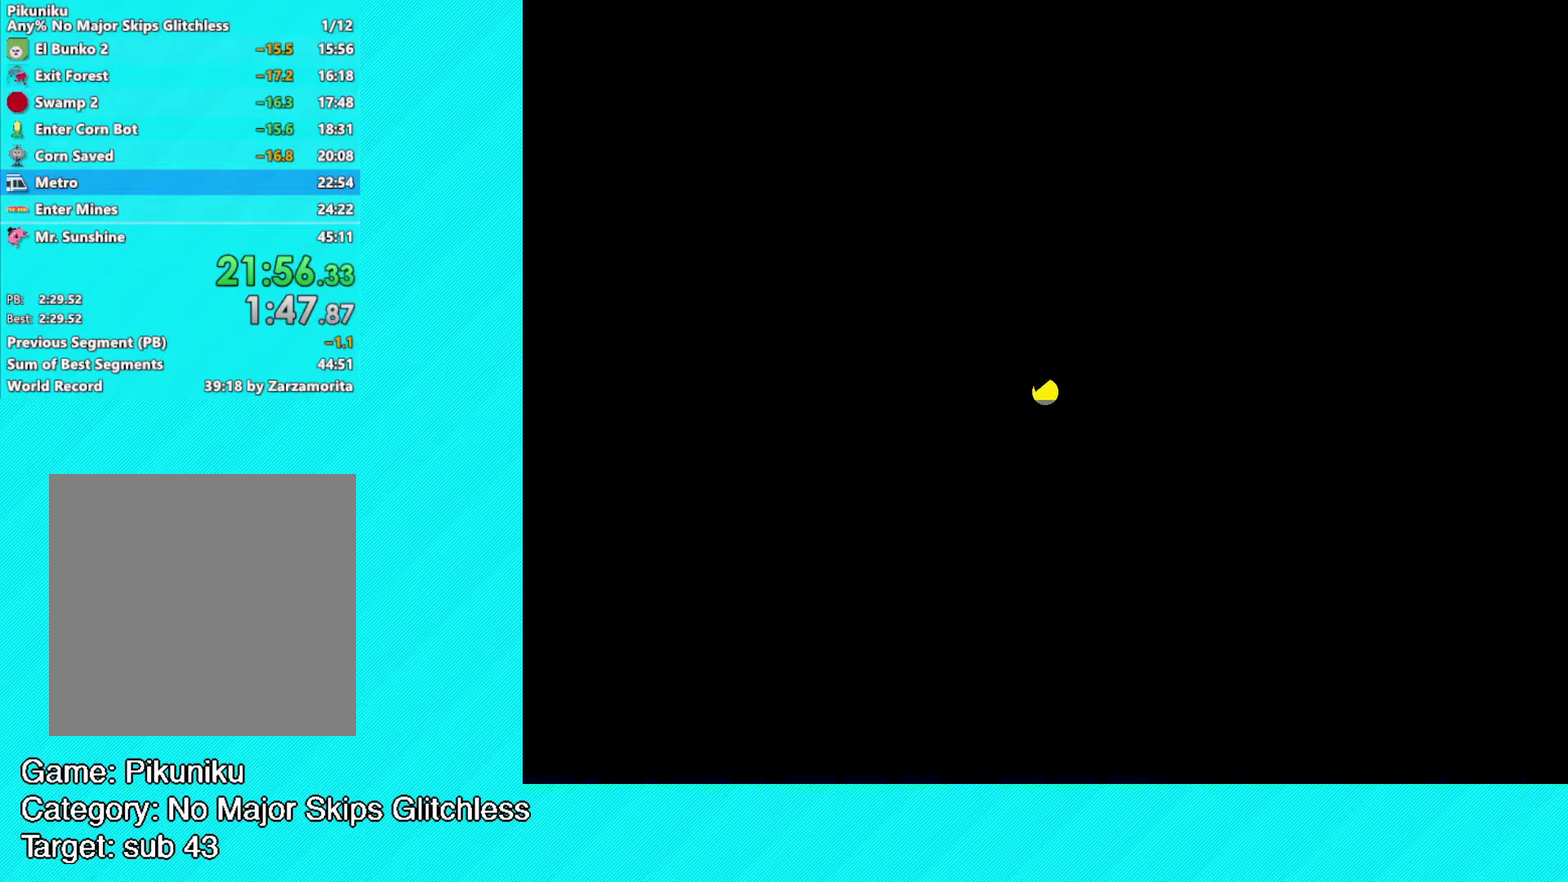
Gameplay with a controller (Xbox layout); each line is a JSON object with the inputs held at the frame after it. "events" lists button and stick changes between this image and that frame as [ms after this image, input, new state], when the widget could be followed in between. Not read: R3 right_stick.
{"buttons": ["B"], "left_stick": "left", "events": [[100, "B", "down"]]}
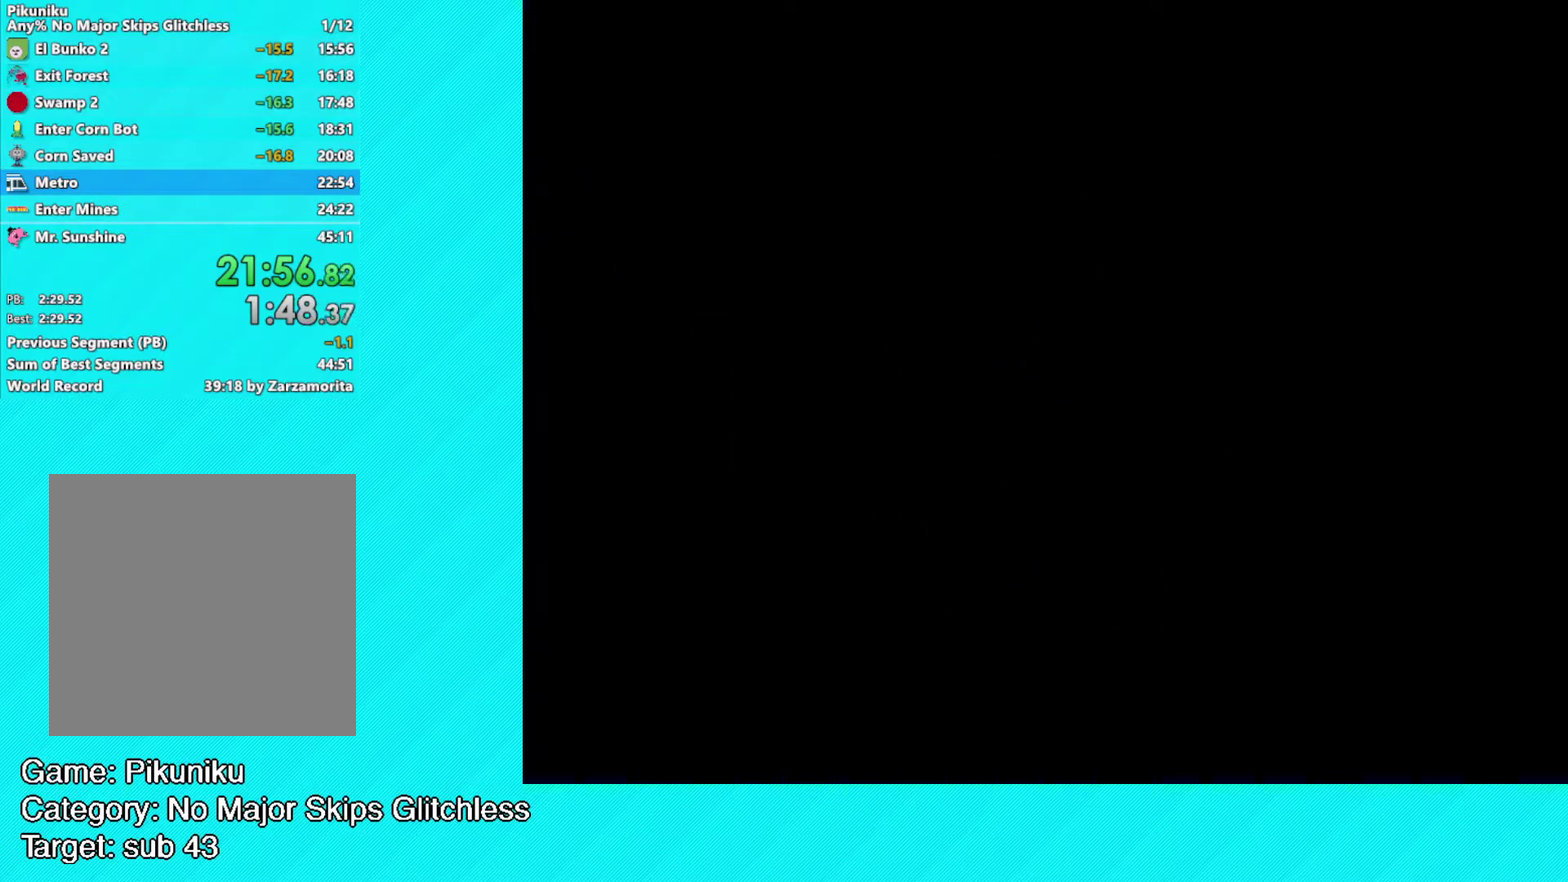
{"buttons": ["B"], "left_stick": "left", "events": []}
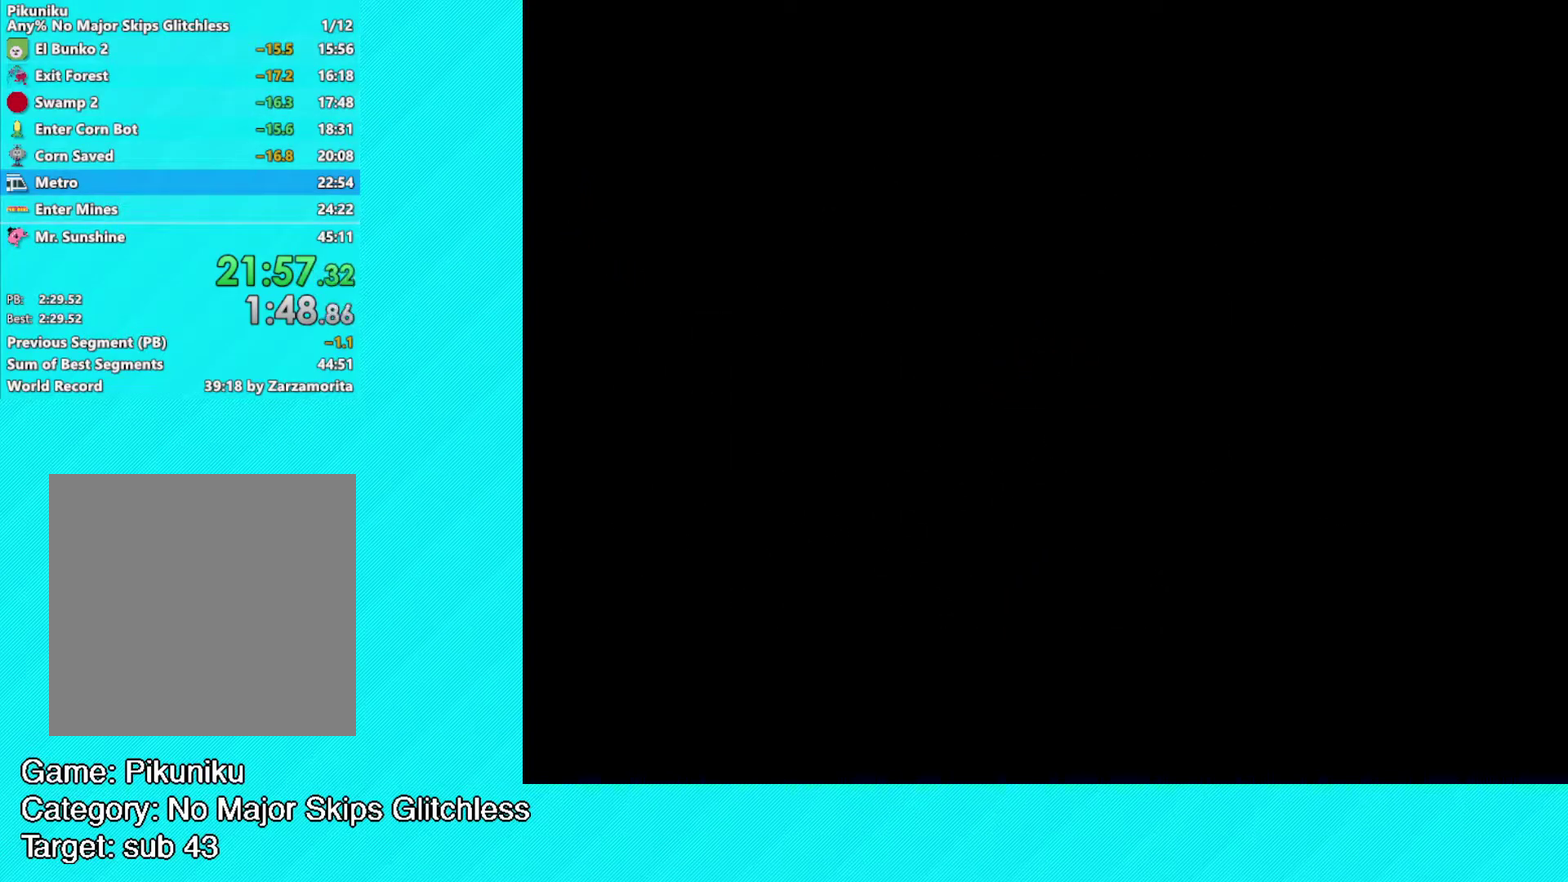
{"buttons": ["B"], "left_stick": "left", "events": []}
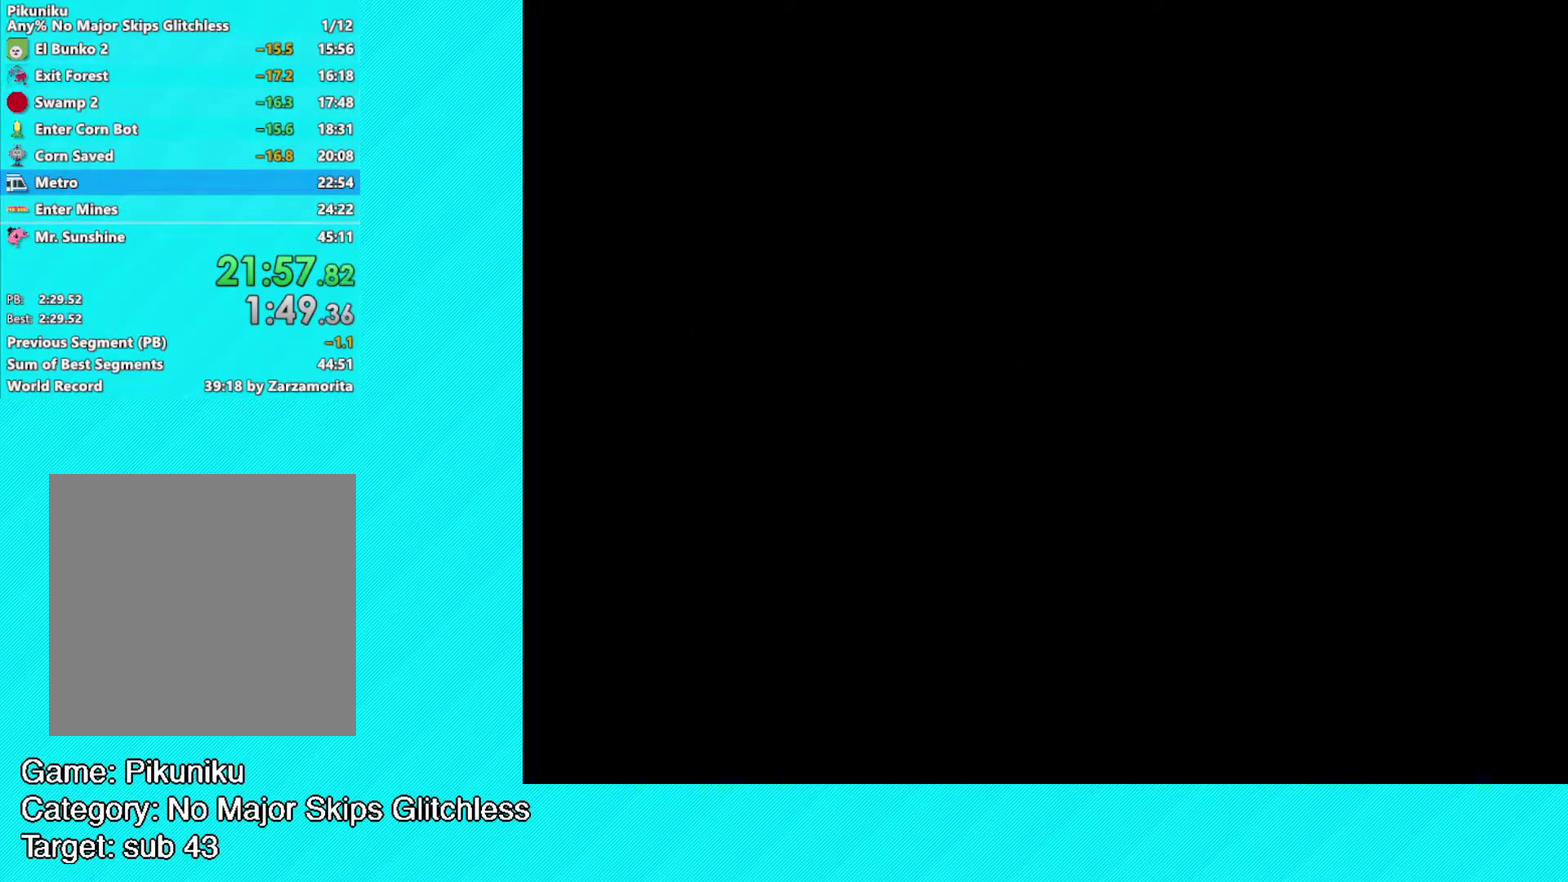
{"buttons": ["B"], "left_stick": "left", "events": []}
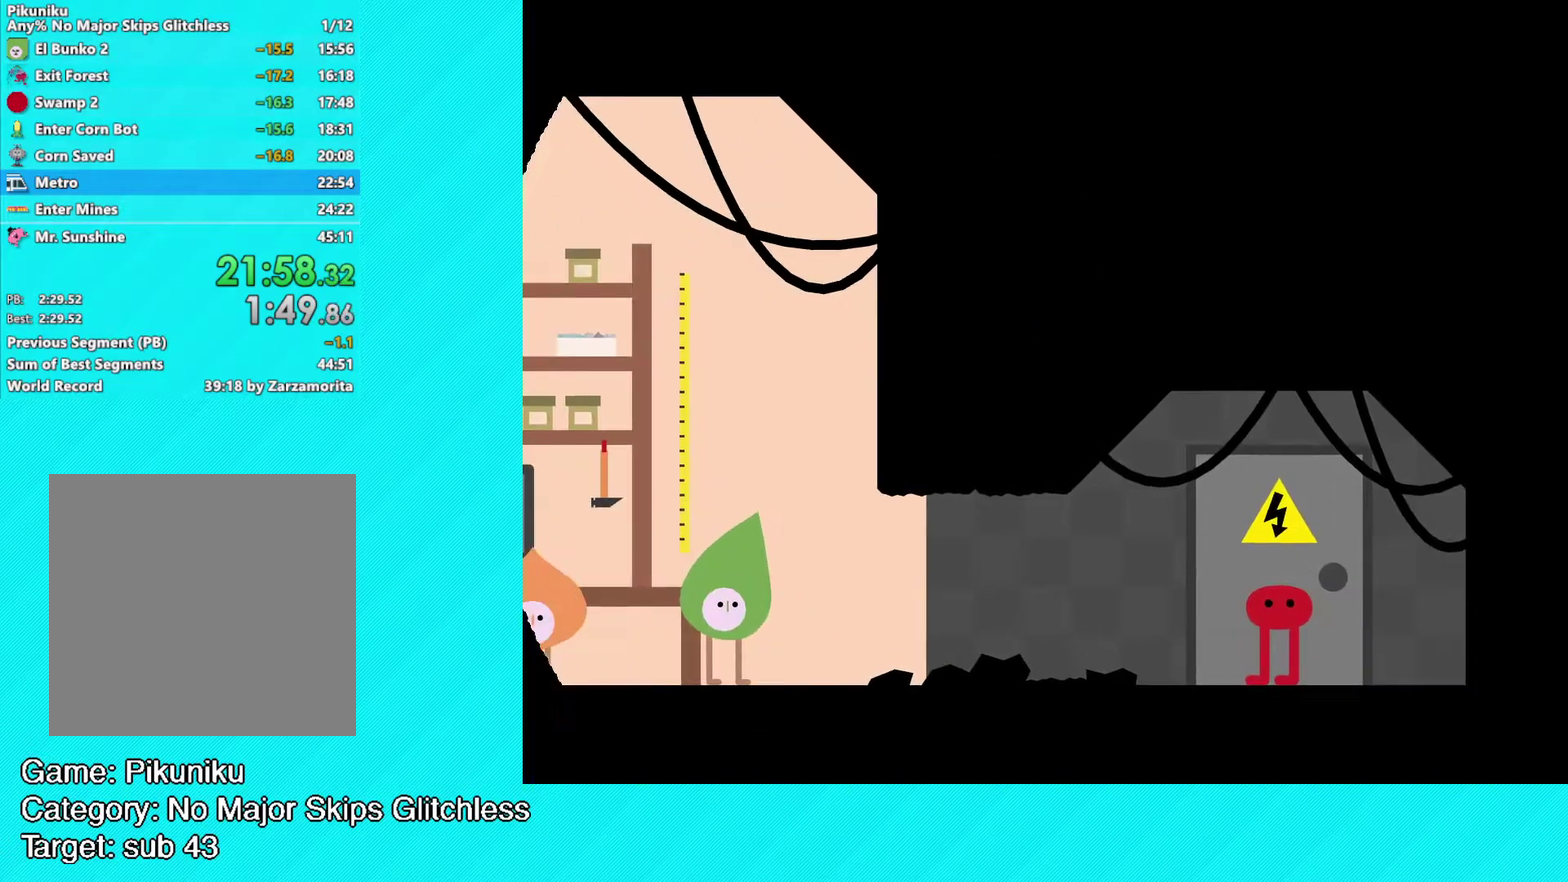
{"buttons": ["B"], "left_stick": "left", "events": []}
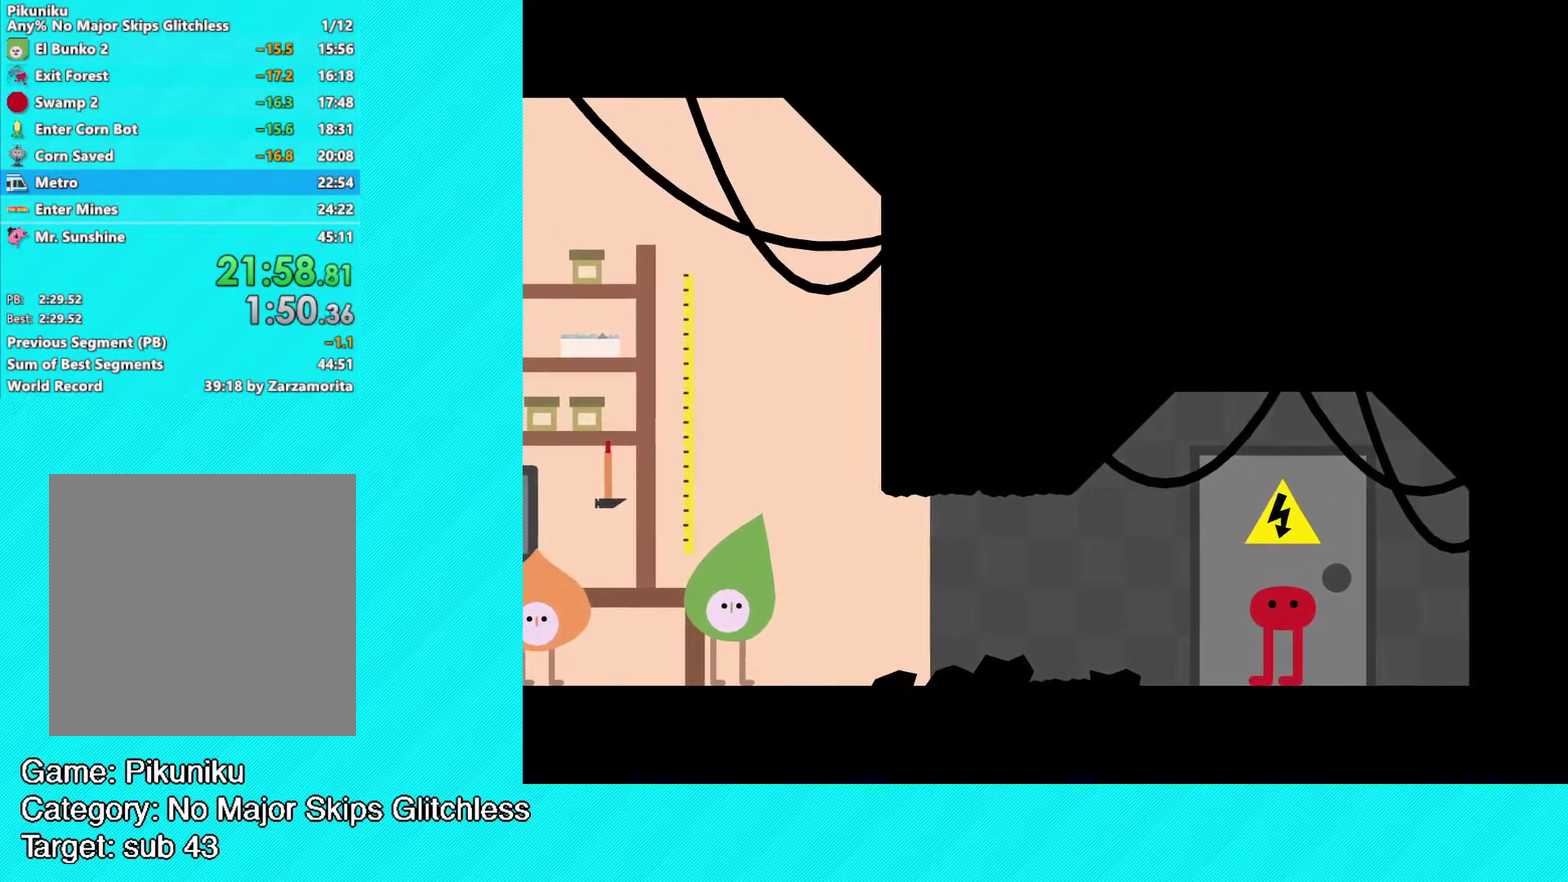
{"buttons": ["B"], "left_stick": "left", "events": []}
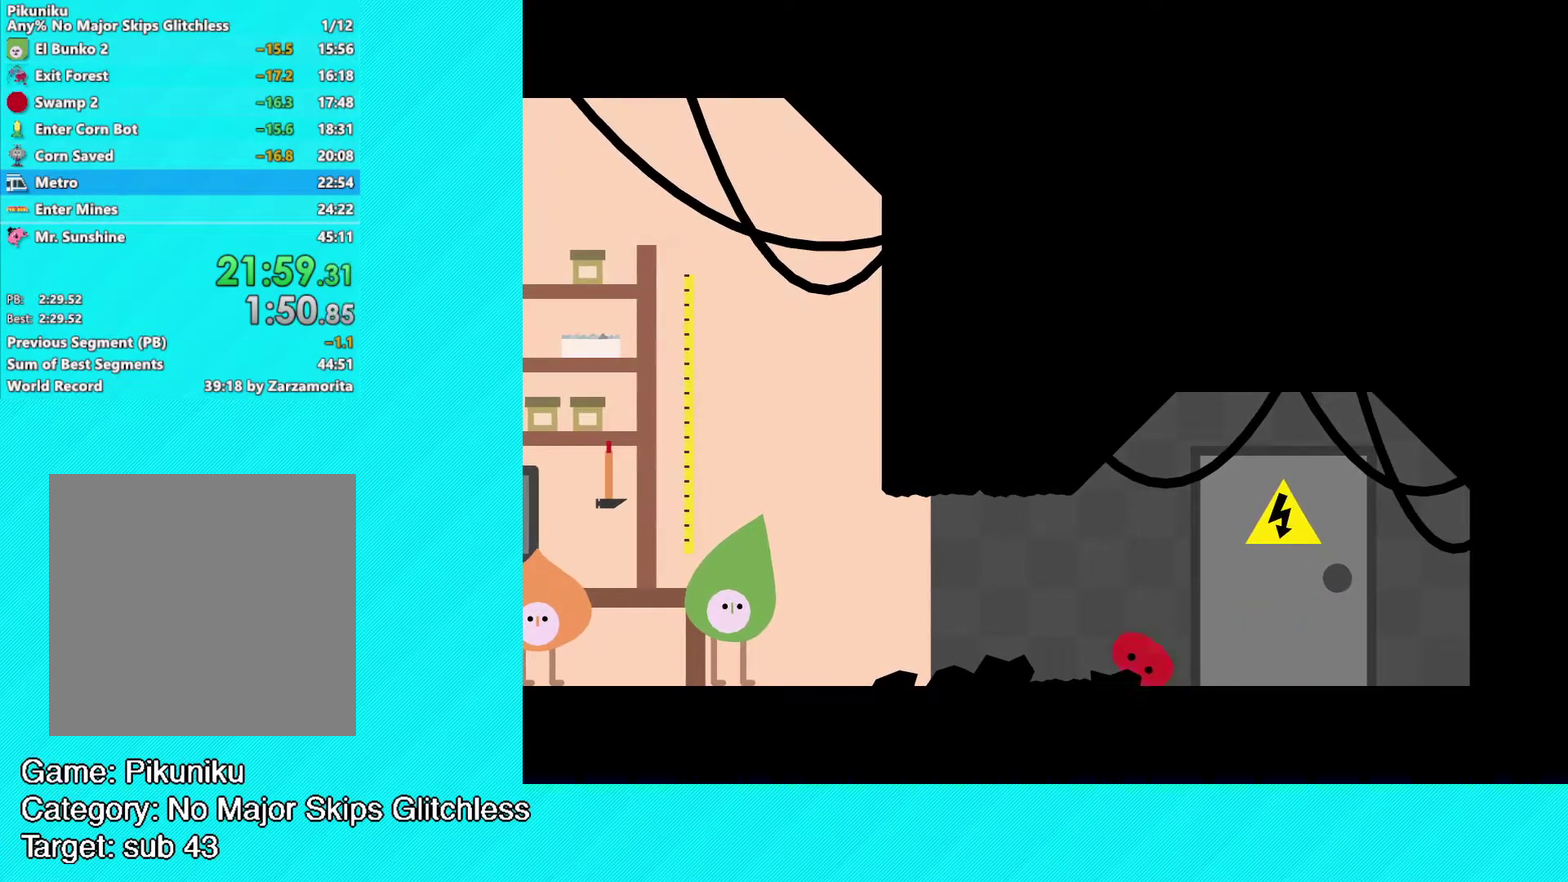
{"buttons": ["Y"], "left_stick": "left", "events": [[300, "Y", "down"], [333, "B", "up"]]}
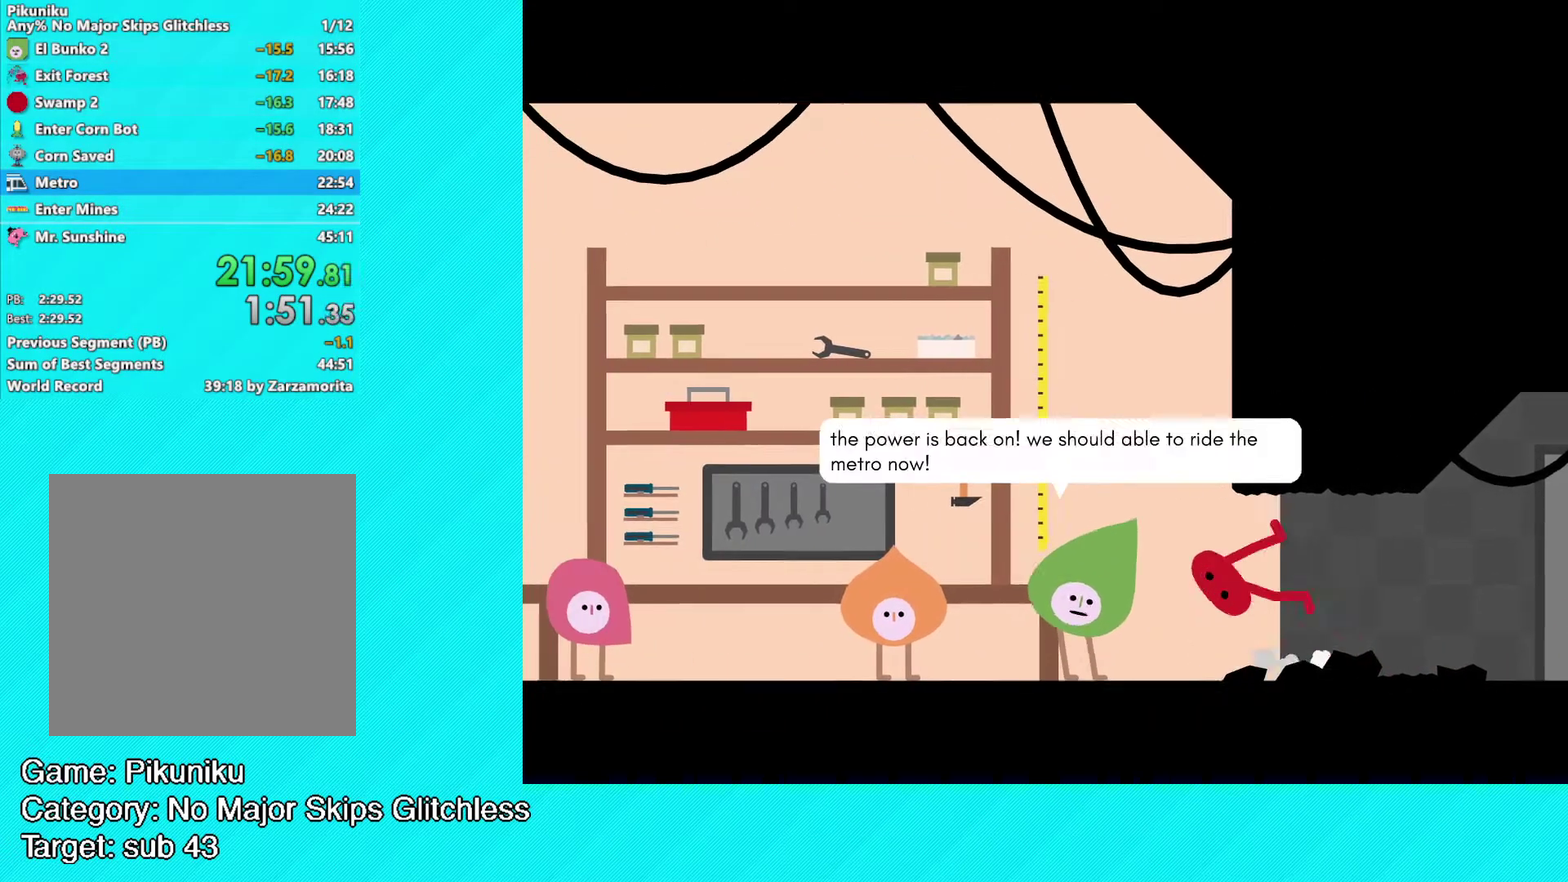
{"buttons": ["Y"], "left_stick": "center", "events": [[17, "Y", "up"], [67, "Y", "down"], [133, "Y", "up"], [200, "Y", "down"], [217, "left_stick", "center"], [250, "Y", "up"], [317, "Y", "down"], [383, "Y", "up"], [450, "Y", "down"]]}
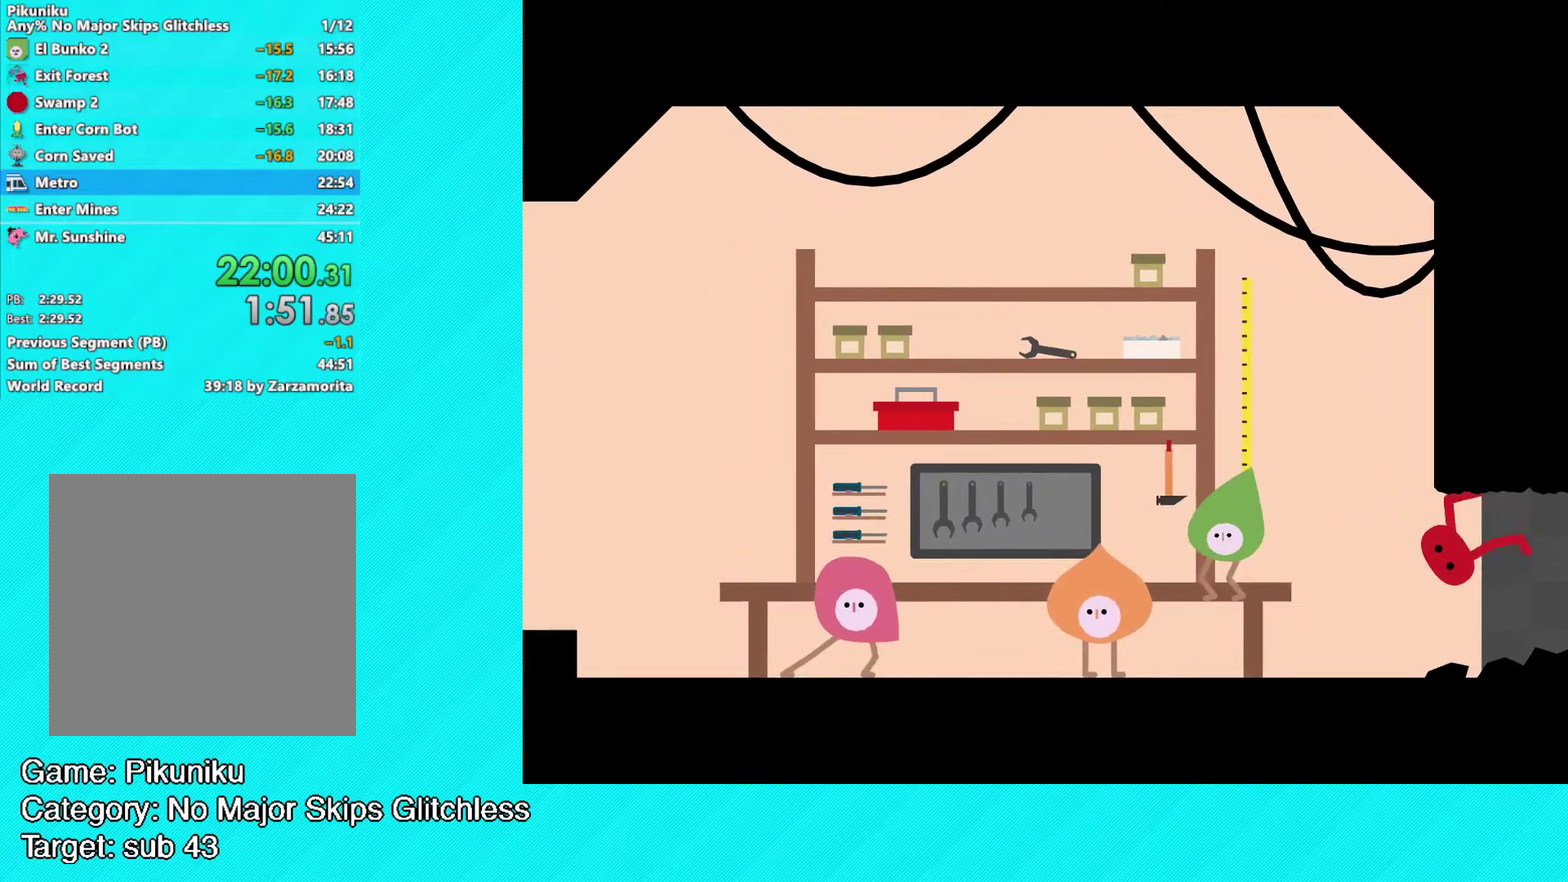
{"buttons": ["Y"], "left_stick": "center", "events": [[17, "Y", "up"], [67, "Y", "down"], [150, "Y", "up"], [200, "Y", "down"], [283, "Y", "up"], [333, "Y", "down"], [417, "Y", "up"], [483, "Y", "down"]]}
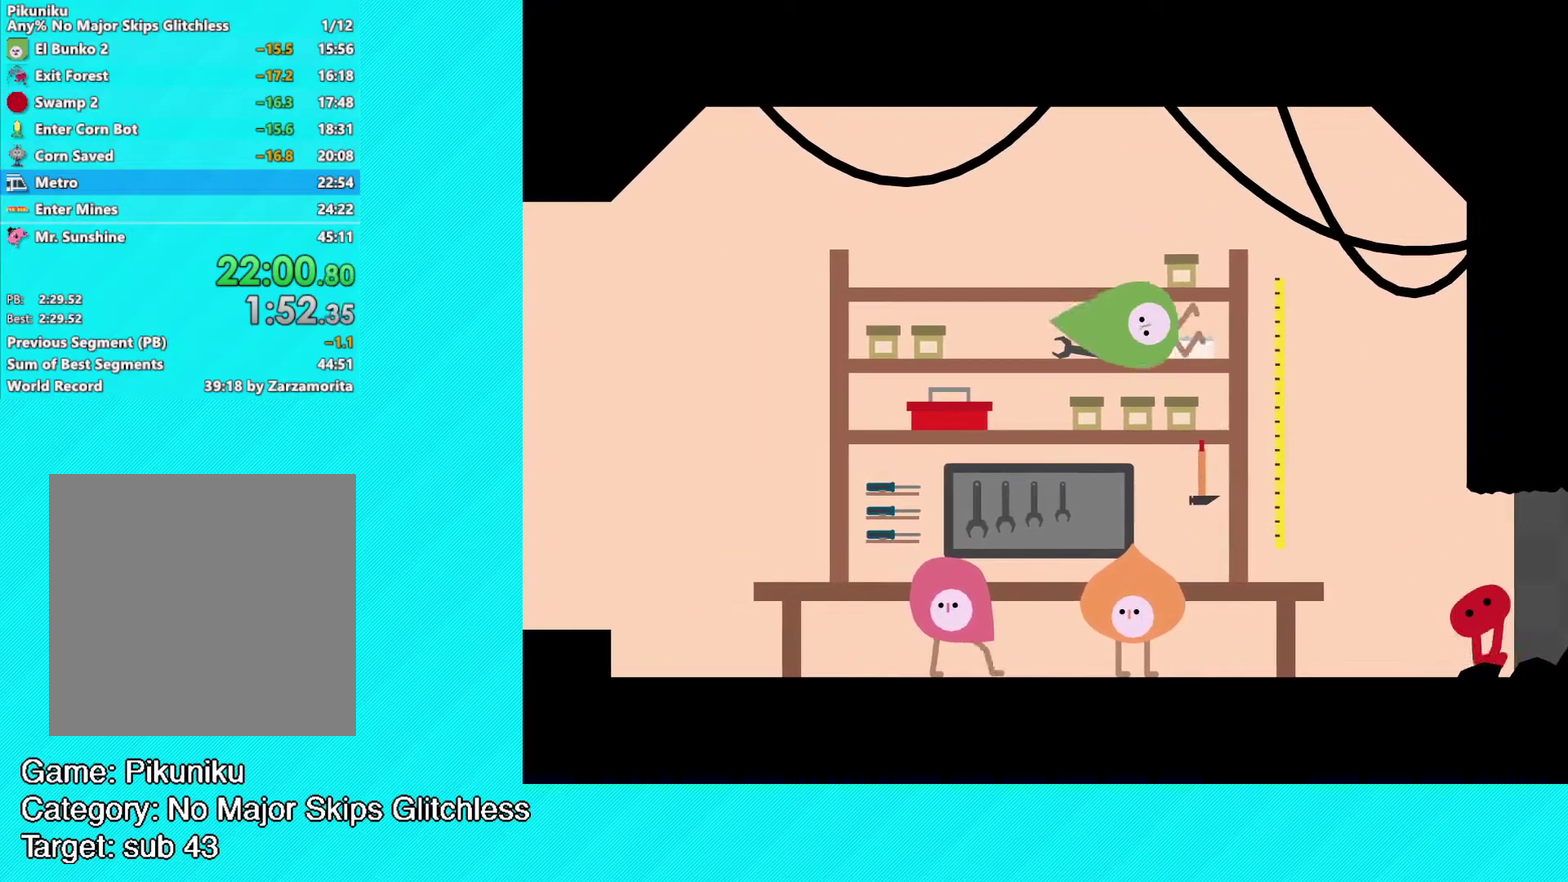
{"buttons": ["Y"], "left_stick": "center", "events": [[183, "Y", "up"], [250, "Y", "down"], [300, "Y", "up"], [367, "Y", "down"], [433, "Y", "up"], [500, "Y", "down"]]}
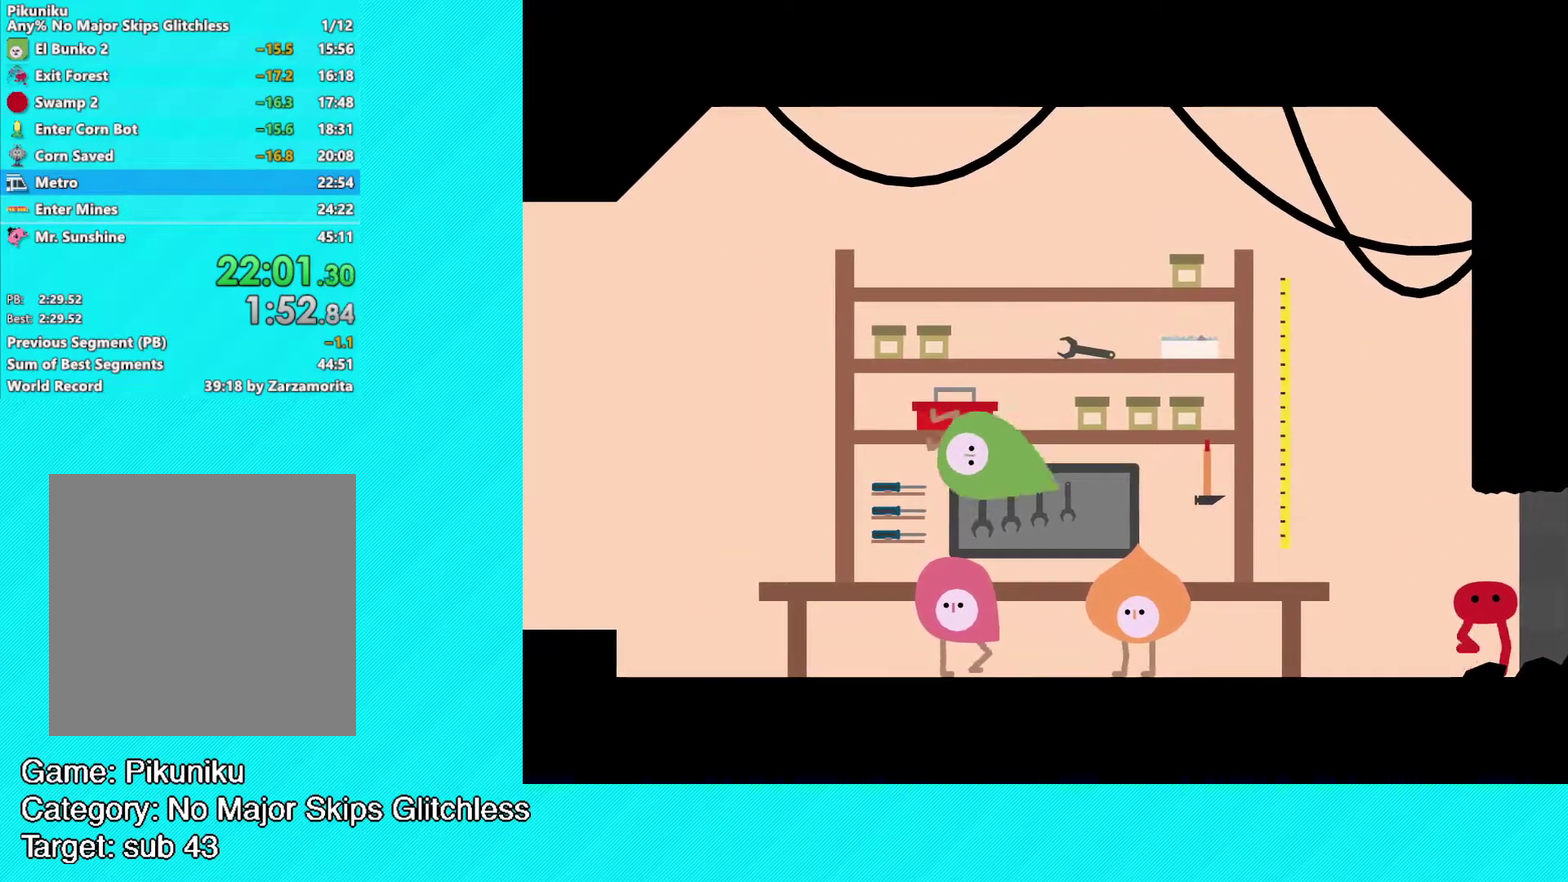
{"buttons": ["Y"], "left_stick": "center", "events": [[67, "Y", "up"], [150, "Y", "down"], [200, "Y", "up"], [267, "Y", "down"], [433, "Y", "up"], [500, "Y", "down"]]}
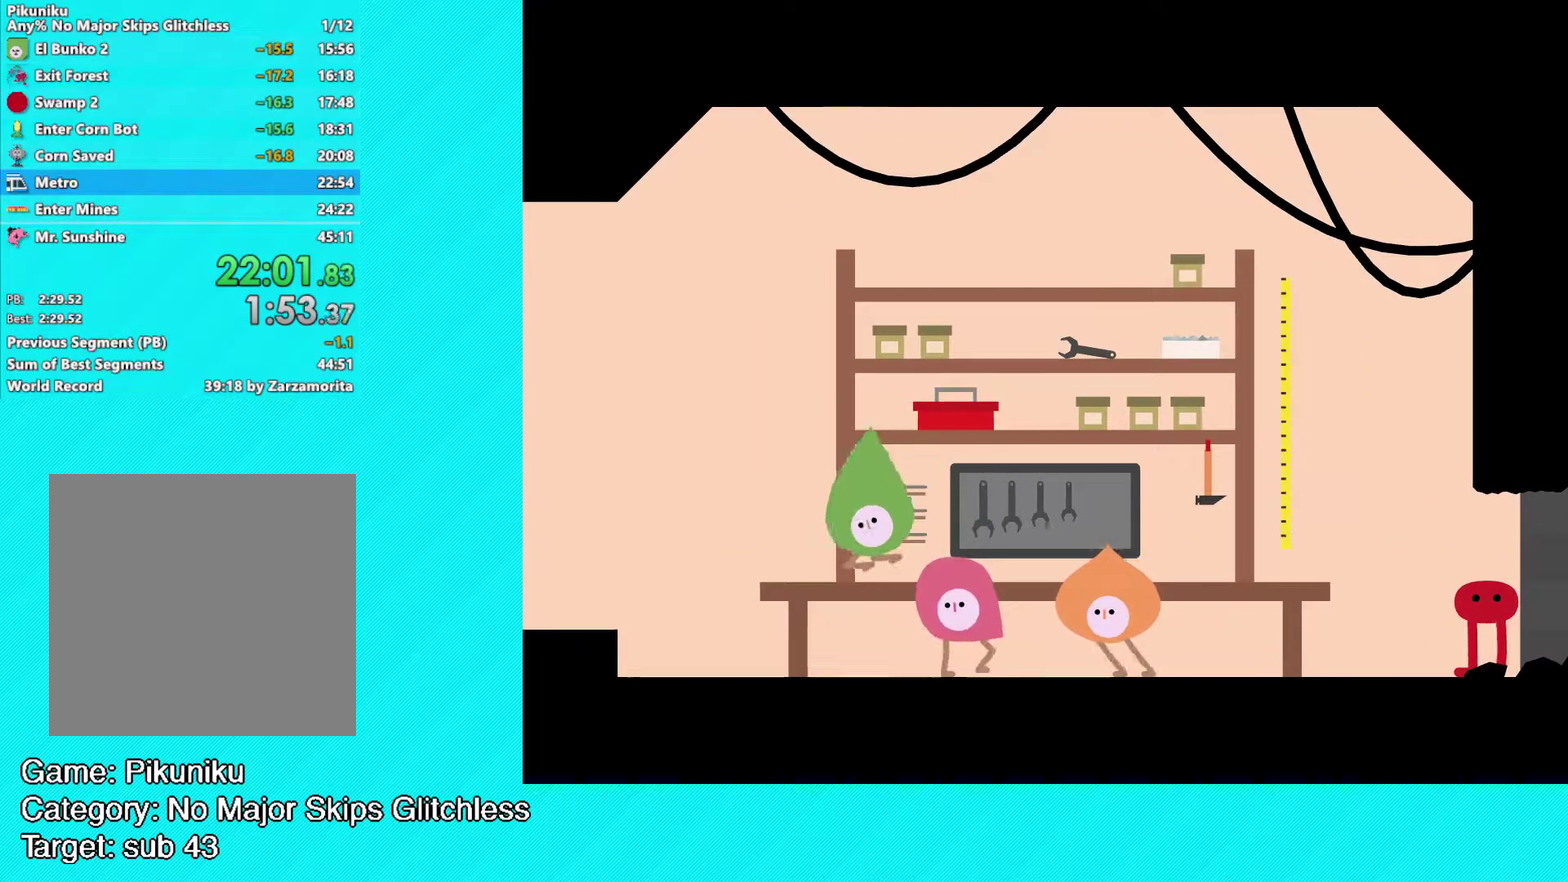
{"buttons": ["Y"], "left_stick": "center", "events": [[67, "Y", "up"], [133, "Y", "down"], [383, "Y", "up"], [467, "Y", "down"]]}
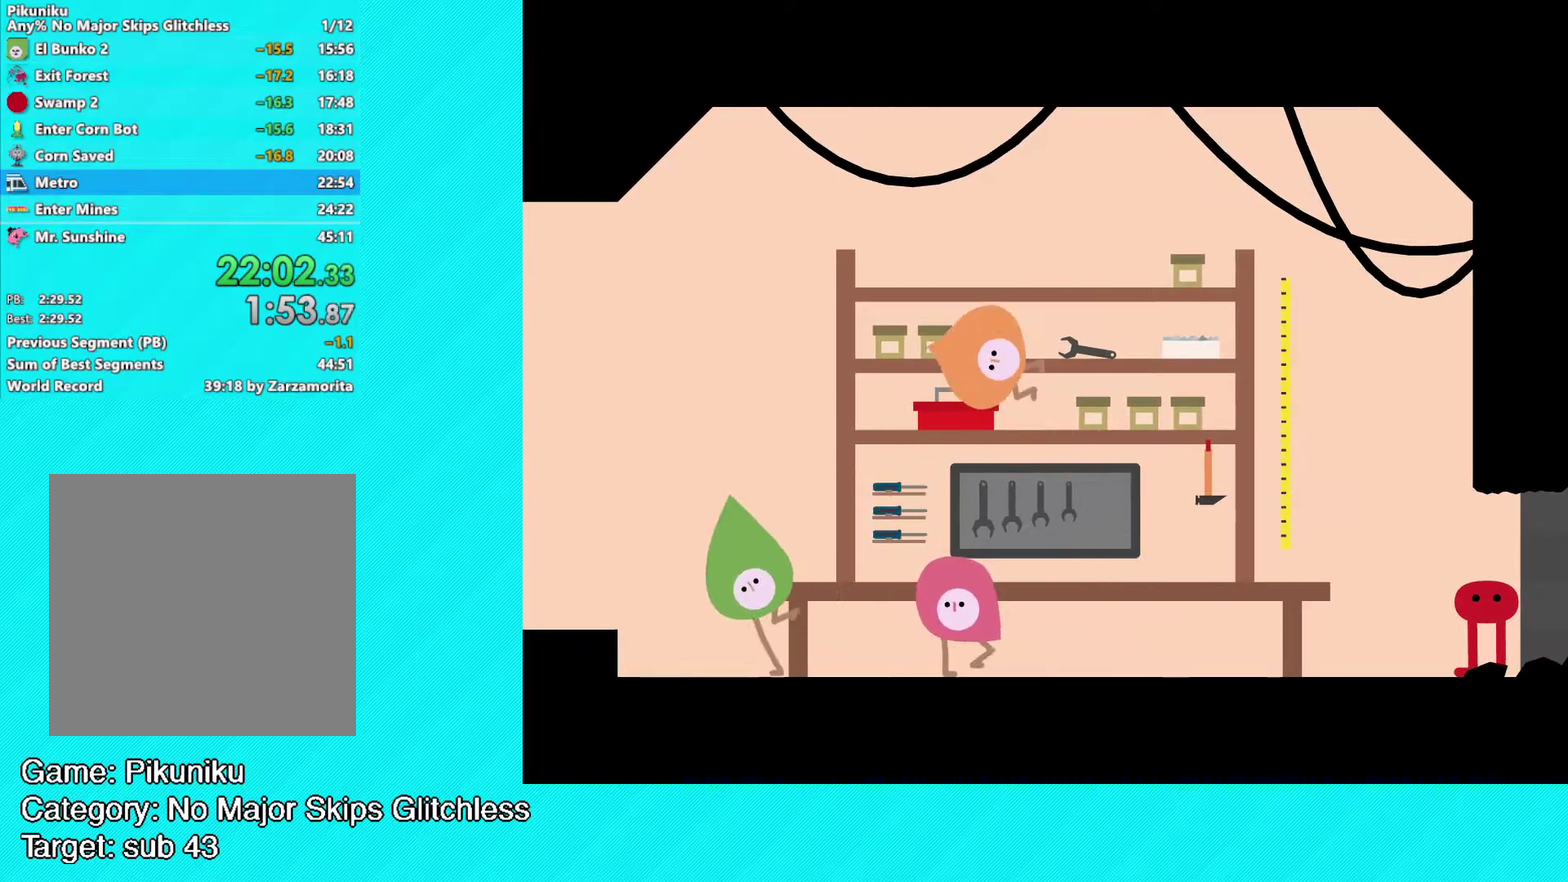
{"buttons": [], "left_stick": "center", "events": [[33, "Y", "up"], [100, "Y", "down"], [183, "Y", "up"], [233, "Y", "down"], [300, "Y", "up"], [383, "Y", "down"], [433, "Y", "up"]]}
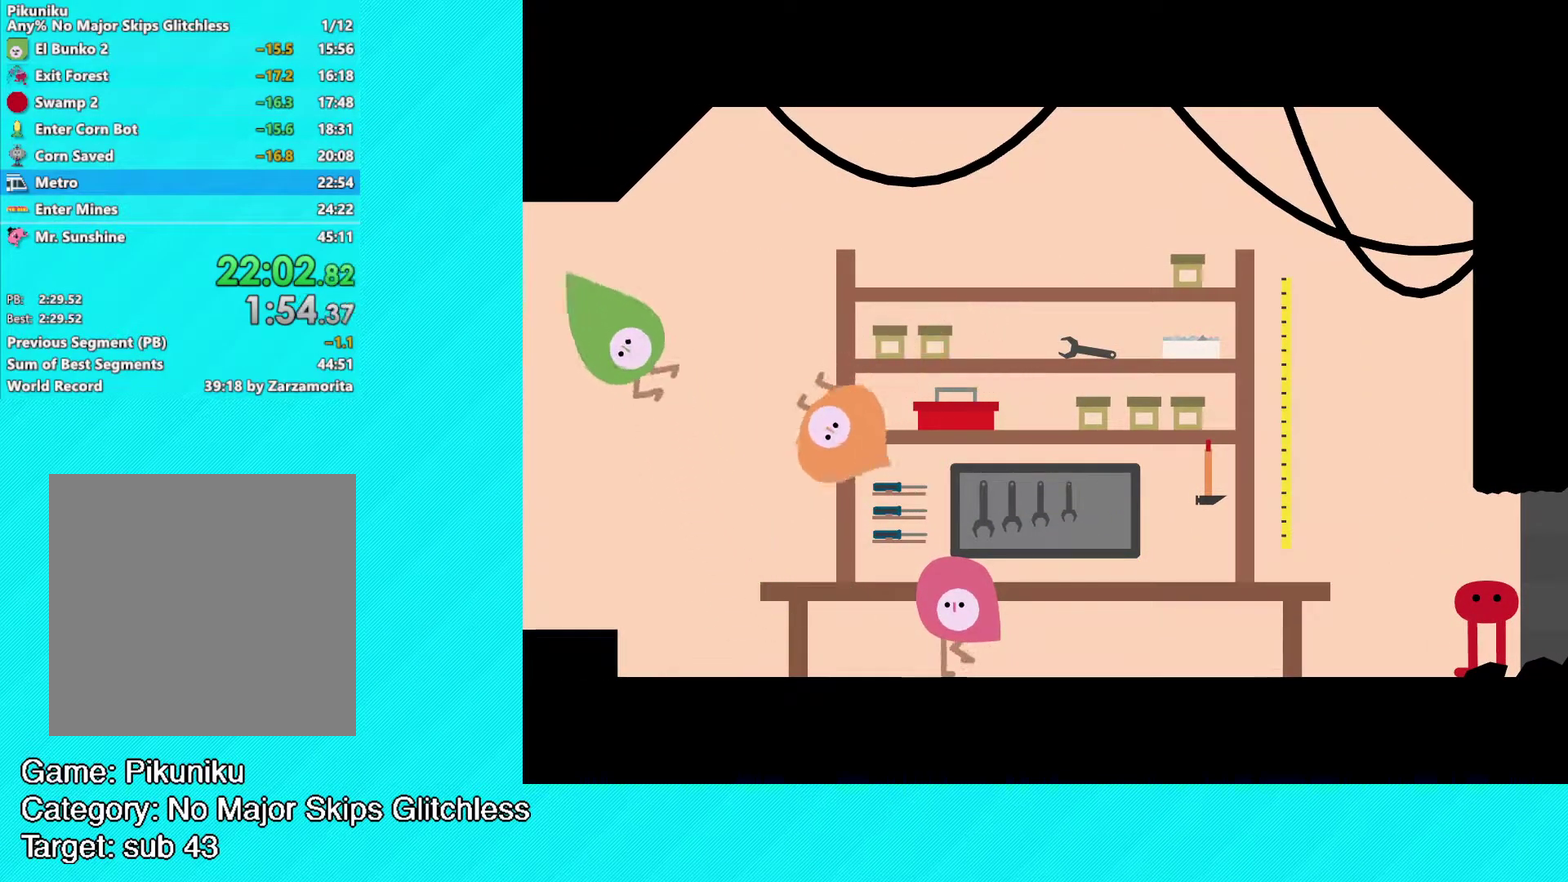
{"buttons": ["Y"], "left_stick": "center", "events": [[33, "Y", "down"], [83, "Y", "up"], [183, "Y", "down"], [250, "Y", "up"], [333, "Y", "down"], [383, "Y", "up"], [450, "Y", "down"]]}
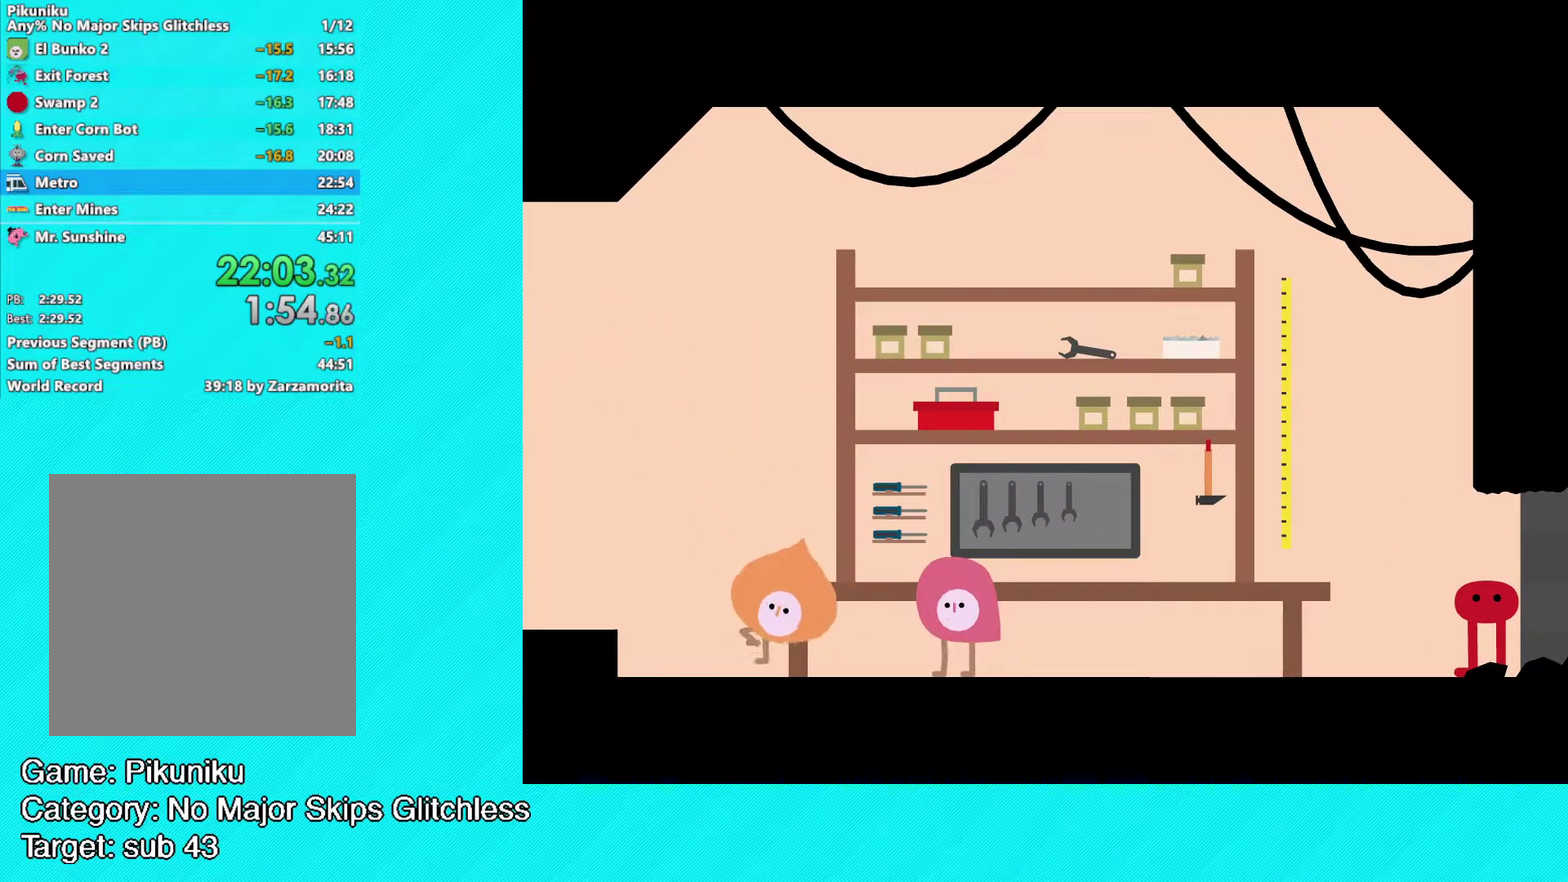
{"buttons": [], "left_stick": "center", "events": [[50, "Y", "up"], [100, "Y", "down"], [167, "Y", "up"], [233, "Y", "down"], [317, "Y", "up"], [383, "Y", "down"], [467, "Y", "up"]]}
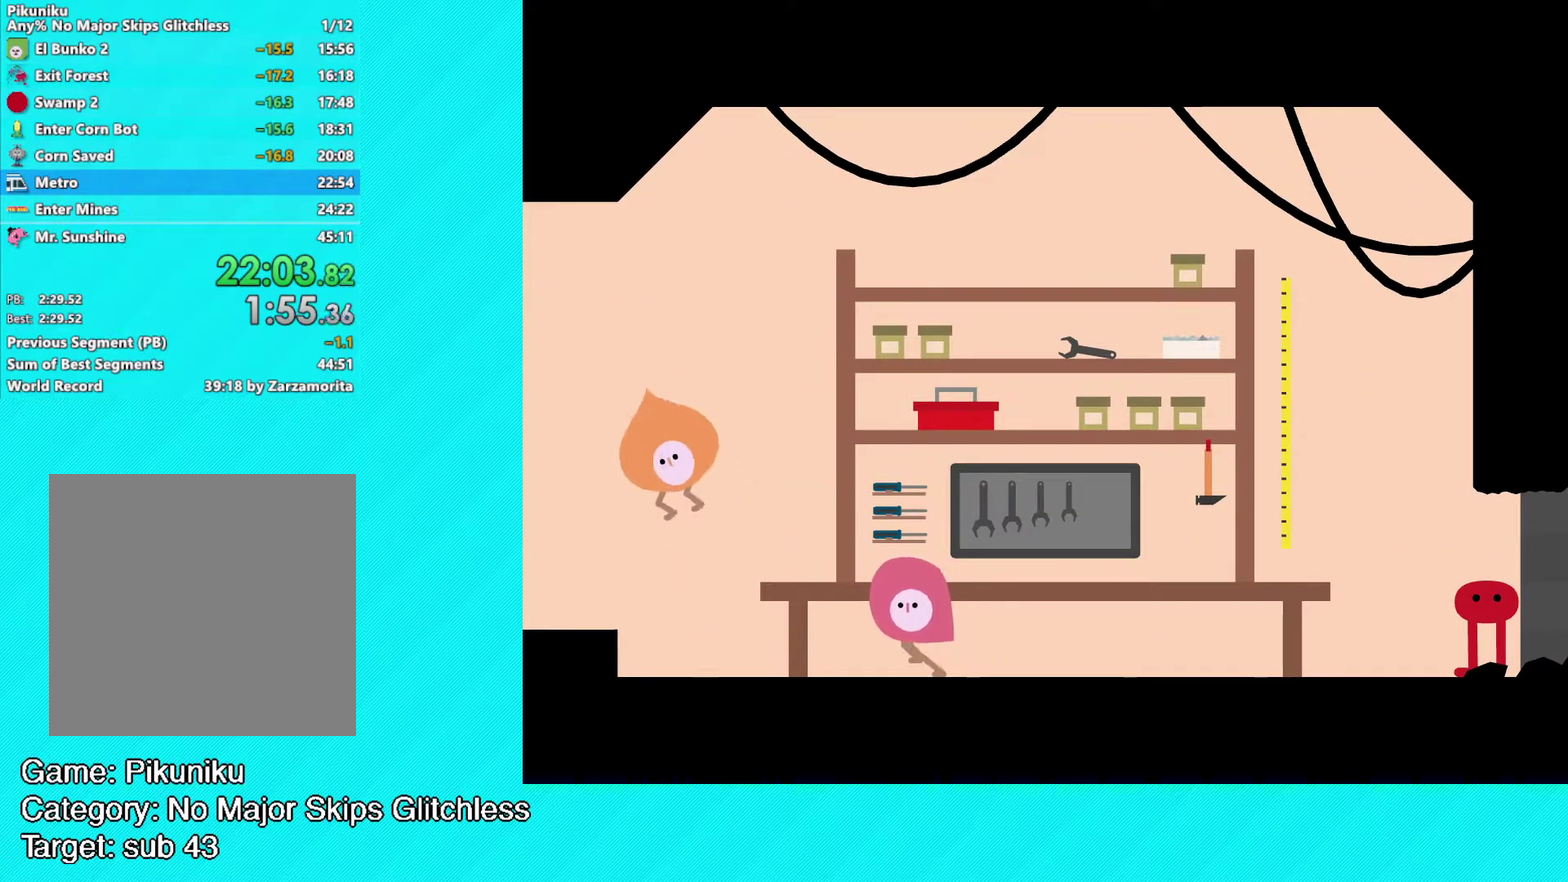
{"buttons": ["Y"], "left_stick": "center", "events": [[17, "Y", "down"], [100, "Y", "up"], [183, "Y", "down"], [250, "Y", "up"], [300, "Y", "down"], [367, "Y", "up"], [450, "Y", "down"]]}
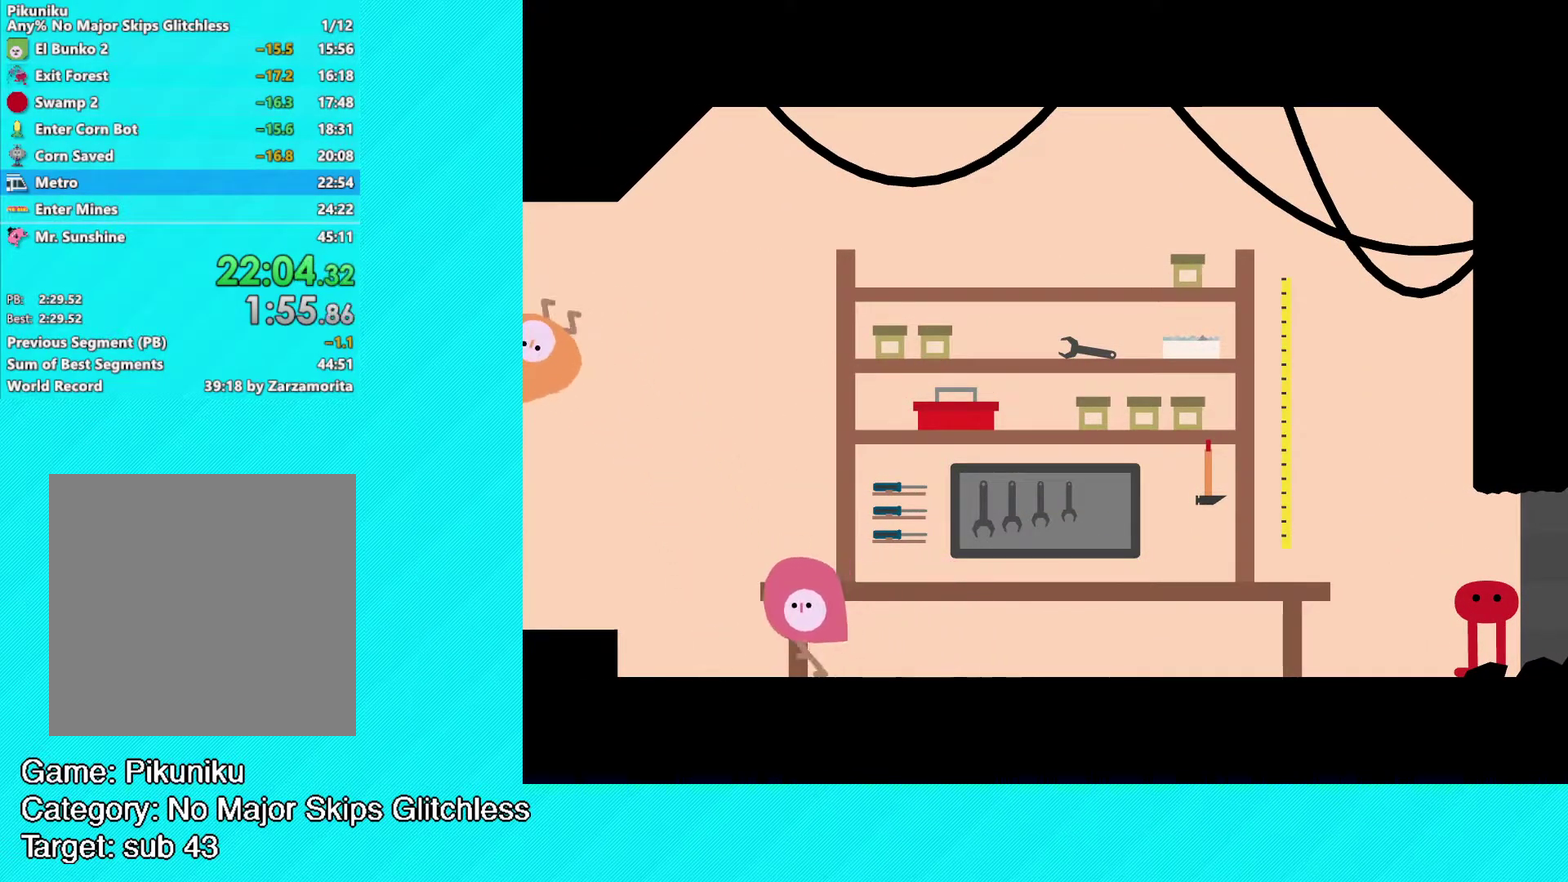
{"buttons": [], "left_stick": "center", "events": [[17, "Y", "up"], [100, "Y", "down"], [167, "Y", "up"], [250, "Y", "down"], [300, "Y", "up"], [400, "Y", "down"], [467, "Y", "up"]]}
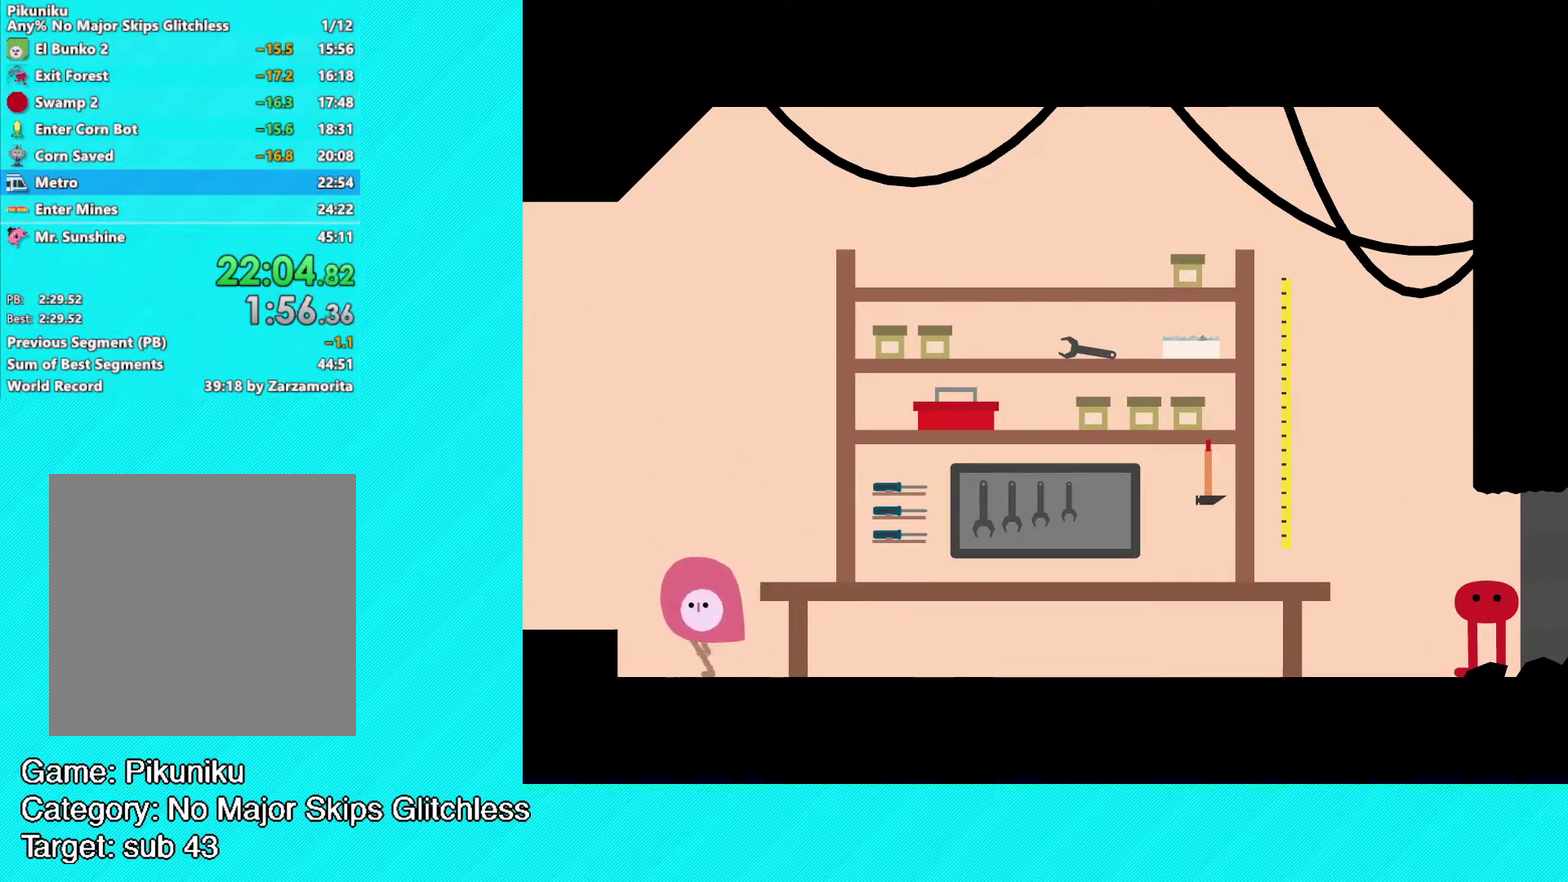
{"buttons": ["Y"], "left_stick": "center", "events": [[33, "Y", "down"], [100, "Y", "up"], [183, "Y", "down"], [250, "Y", "up"], [333, "Y", "down"], [400, "Y", "up"], [500, "Y", "down"]]}
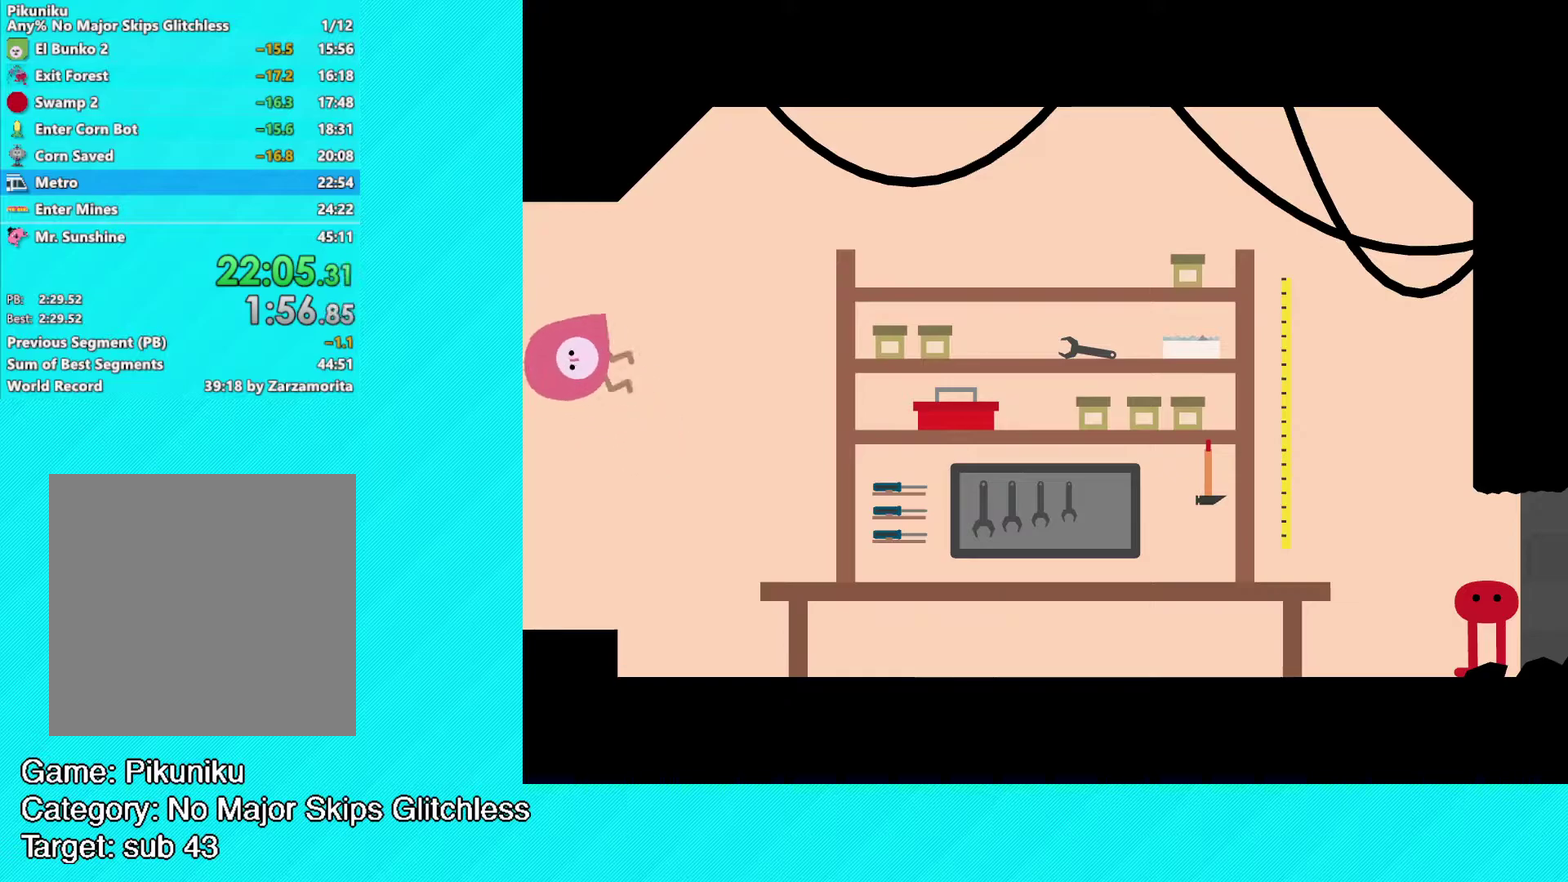
{"buttons": ["B"], "left_stick": "left", "events": [[17, "Y", "up"], [117, "Y", "down"], [183, "Y", "up"], [183, "left_stick", "left"], [317, "B", "down"]]}
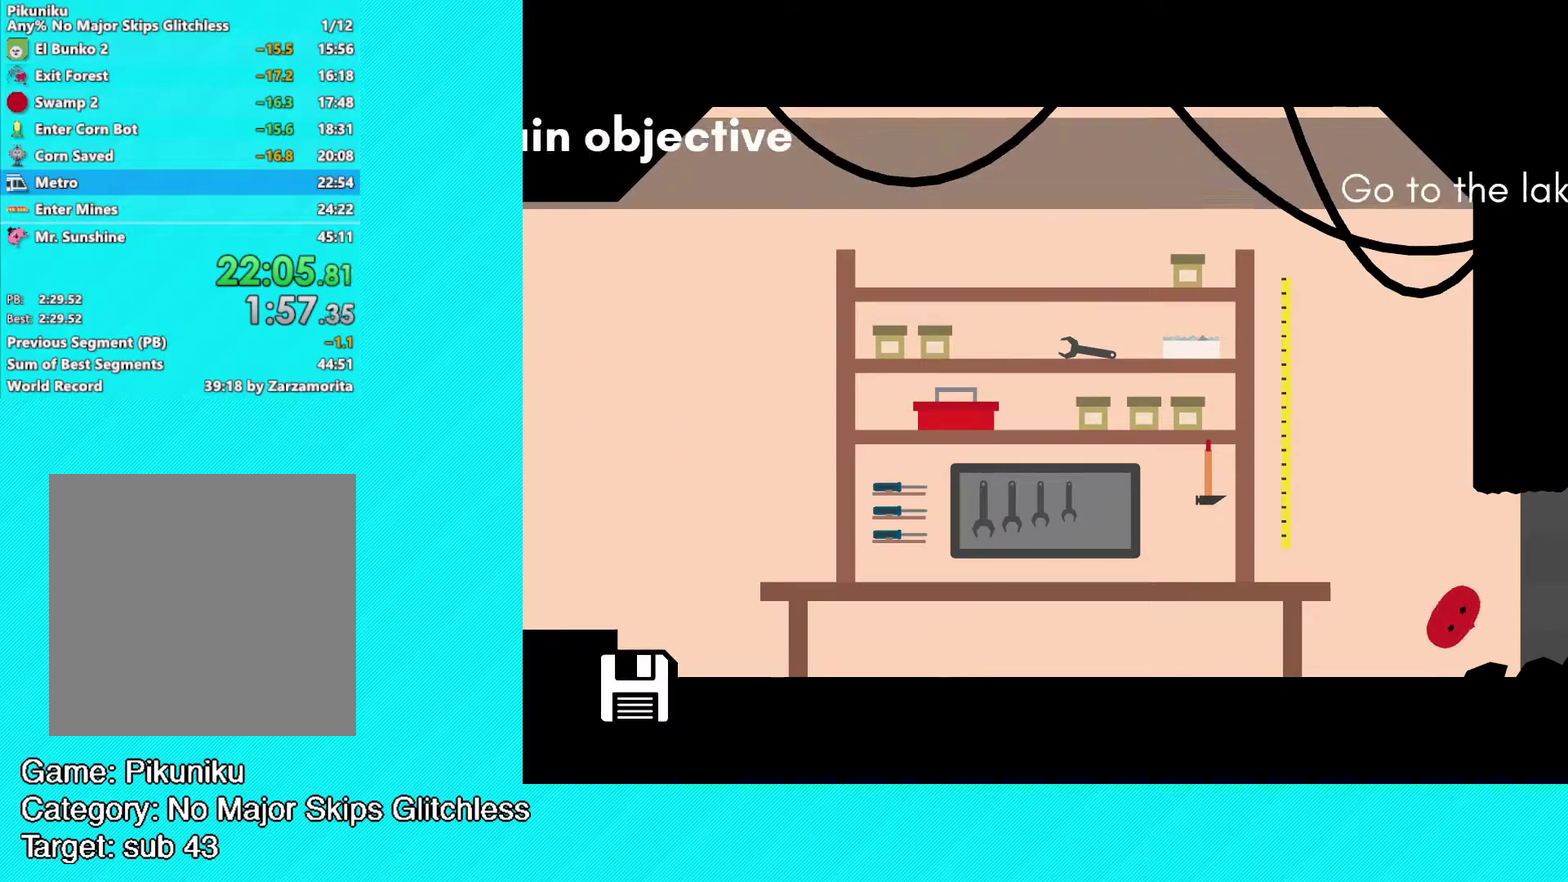
{"buttons": ["B"], "left_stick": "left", "events": []}
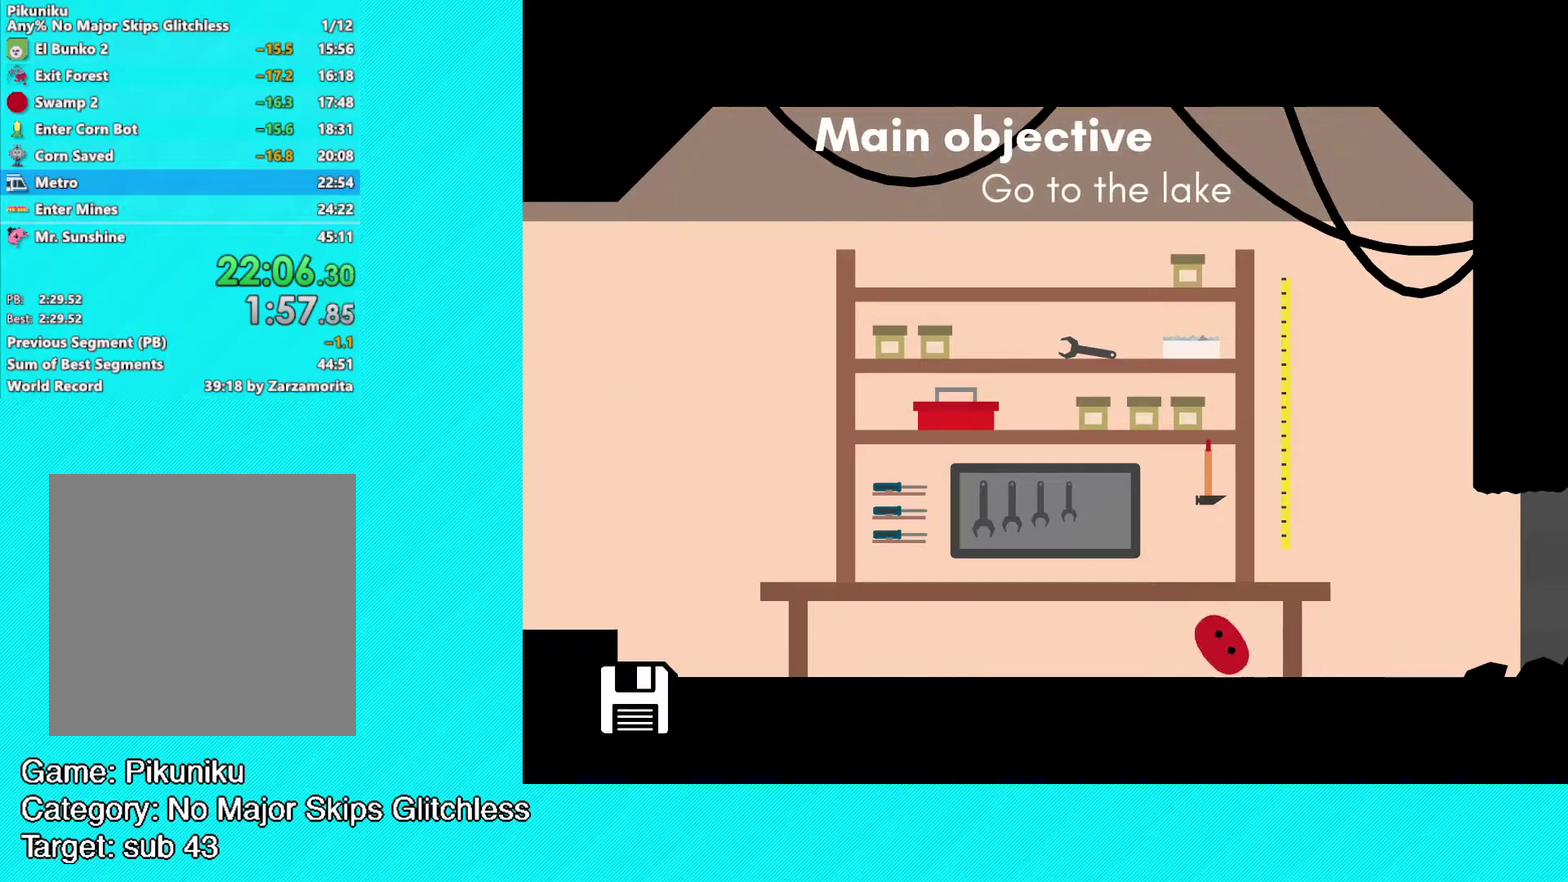
{"buttons": ["B"], "left_stick": "left", "events": []}
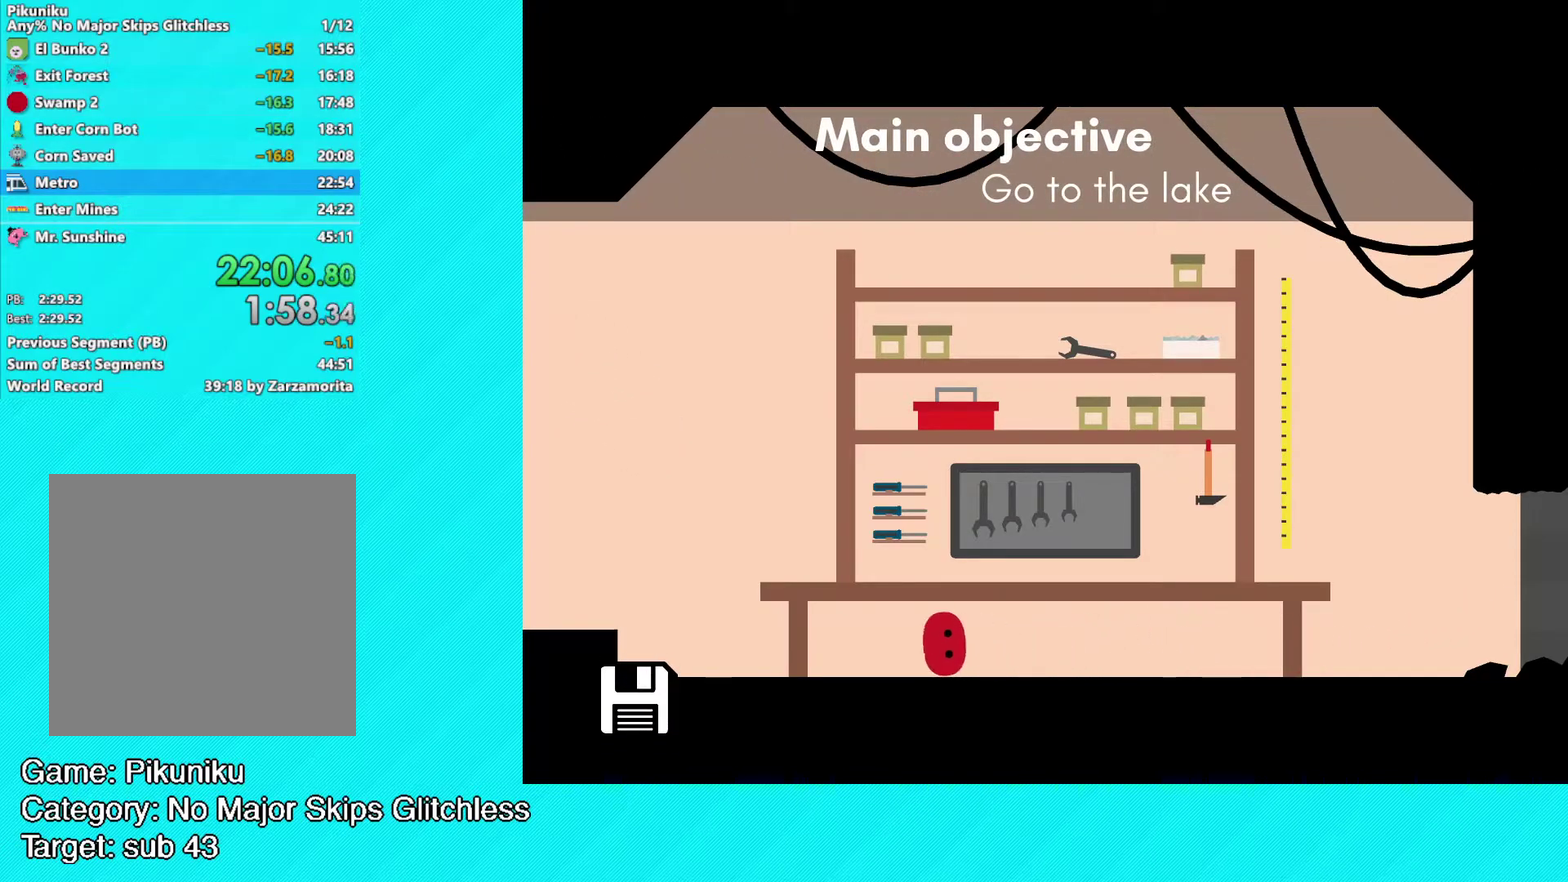
{"buttons": [], "left_stick": "left", "events": [[467, "B", "up"]]}
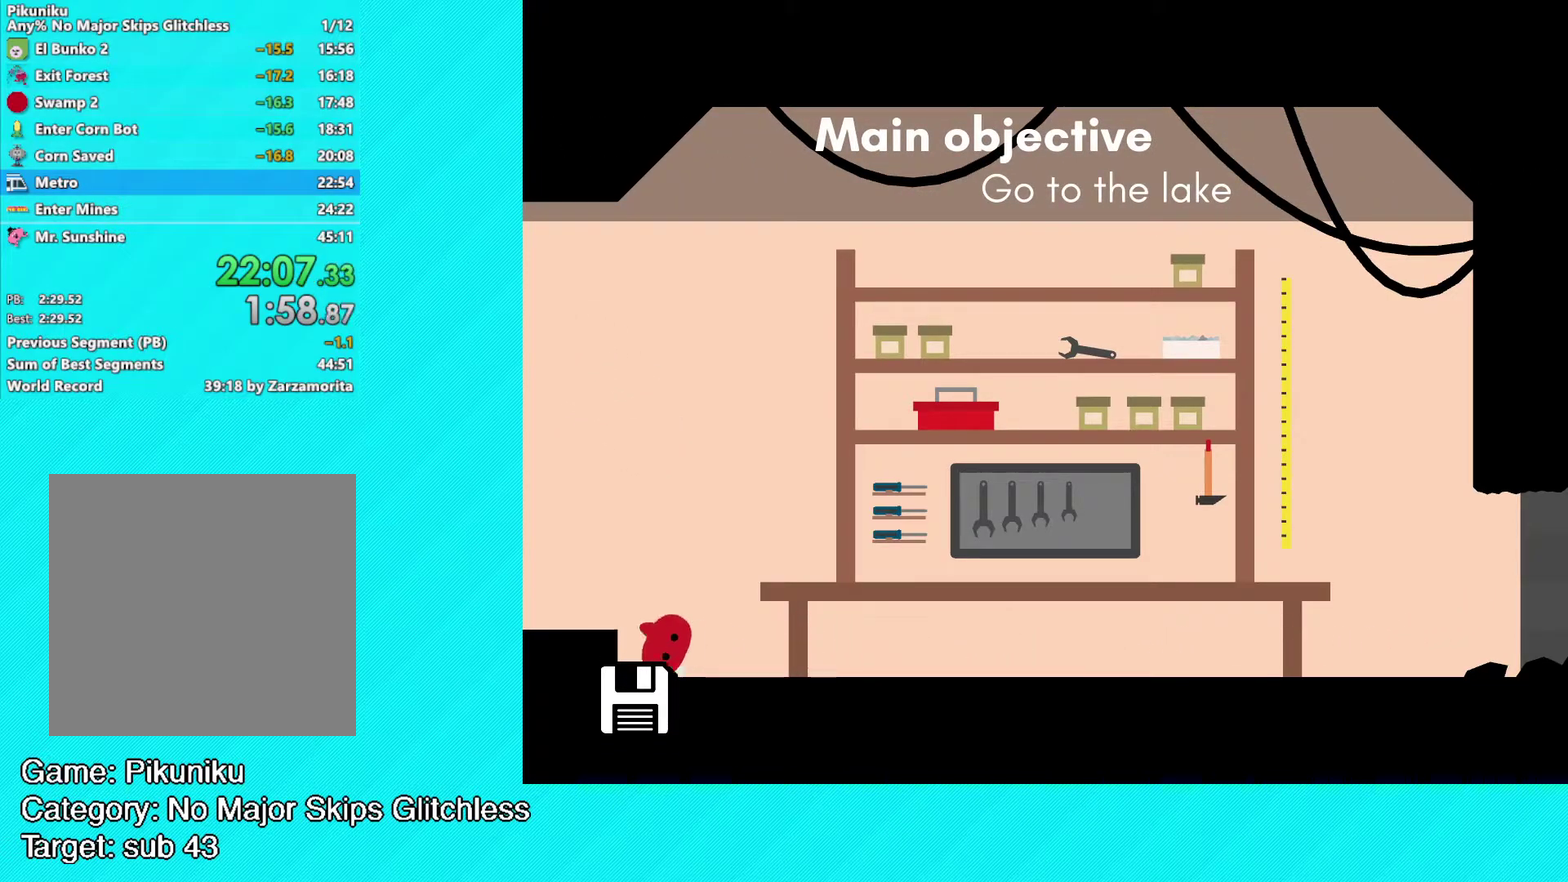
{"buttons": ["B"], "left_stick": "left", "events": [[50, "B", "down"]]}
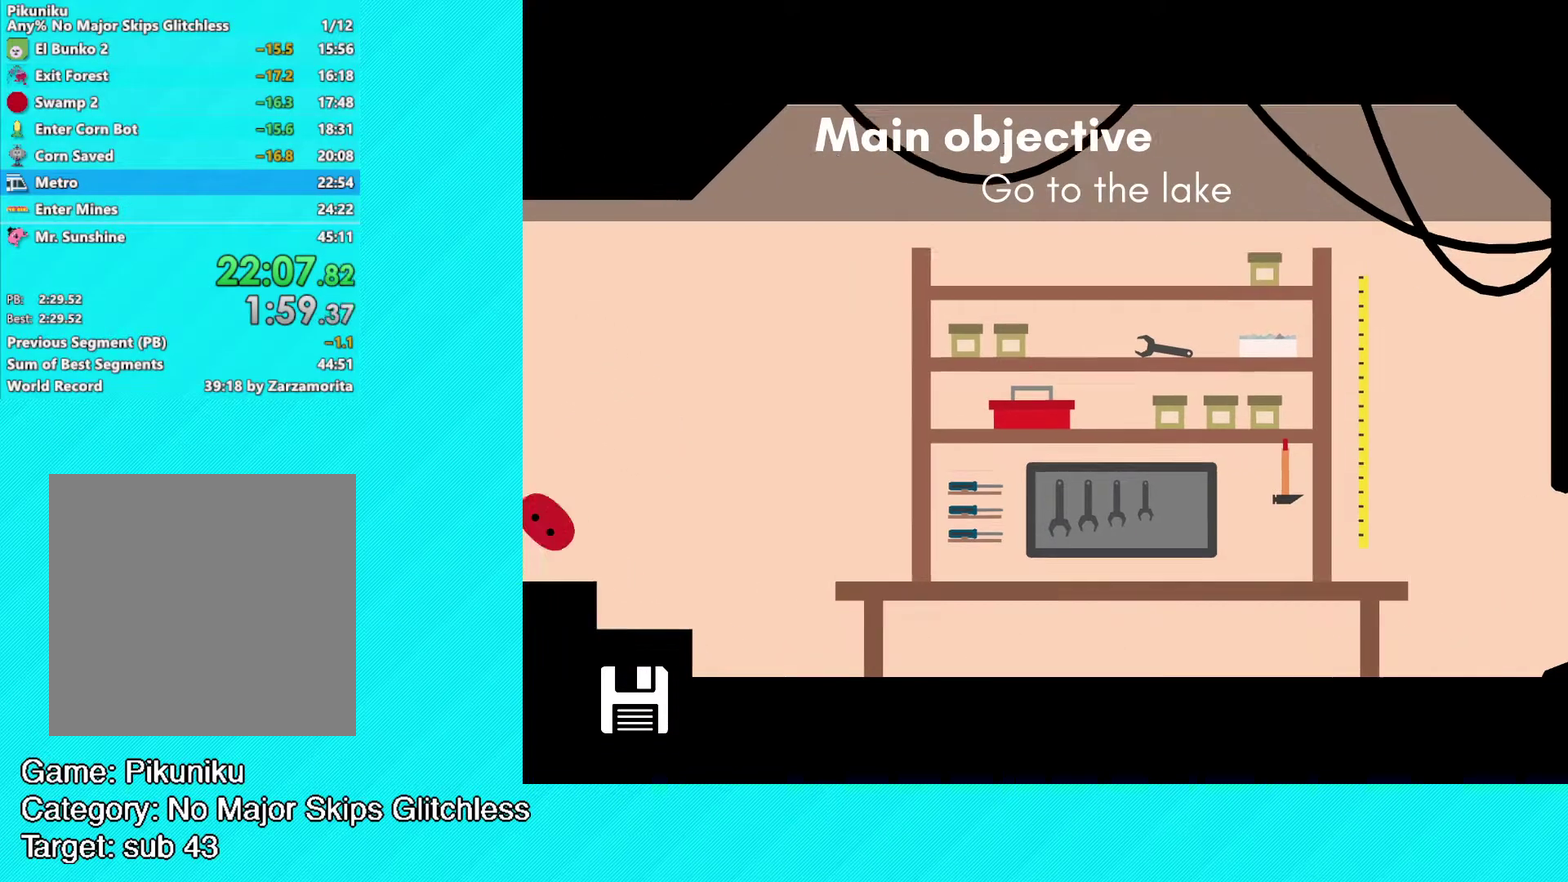
{"buttons": ["B"], "left_stick": "left", "events": [[167, "B", "up"], [217, "B", "down"]]}
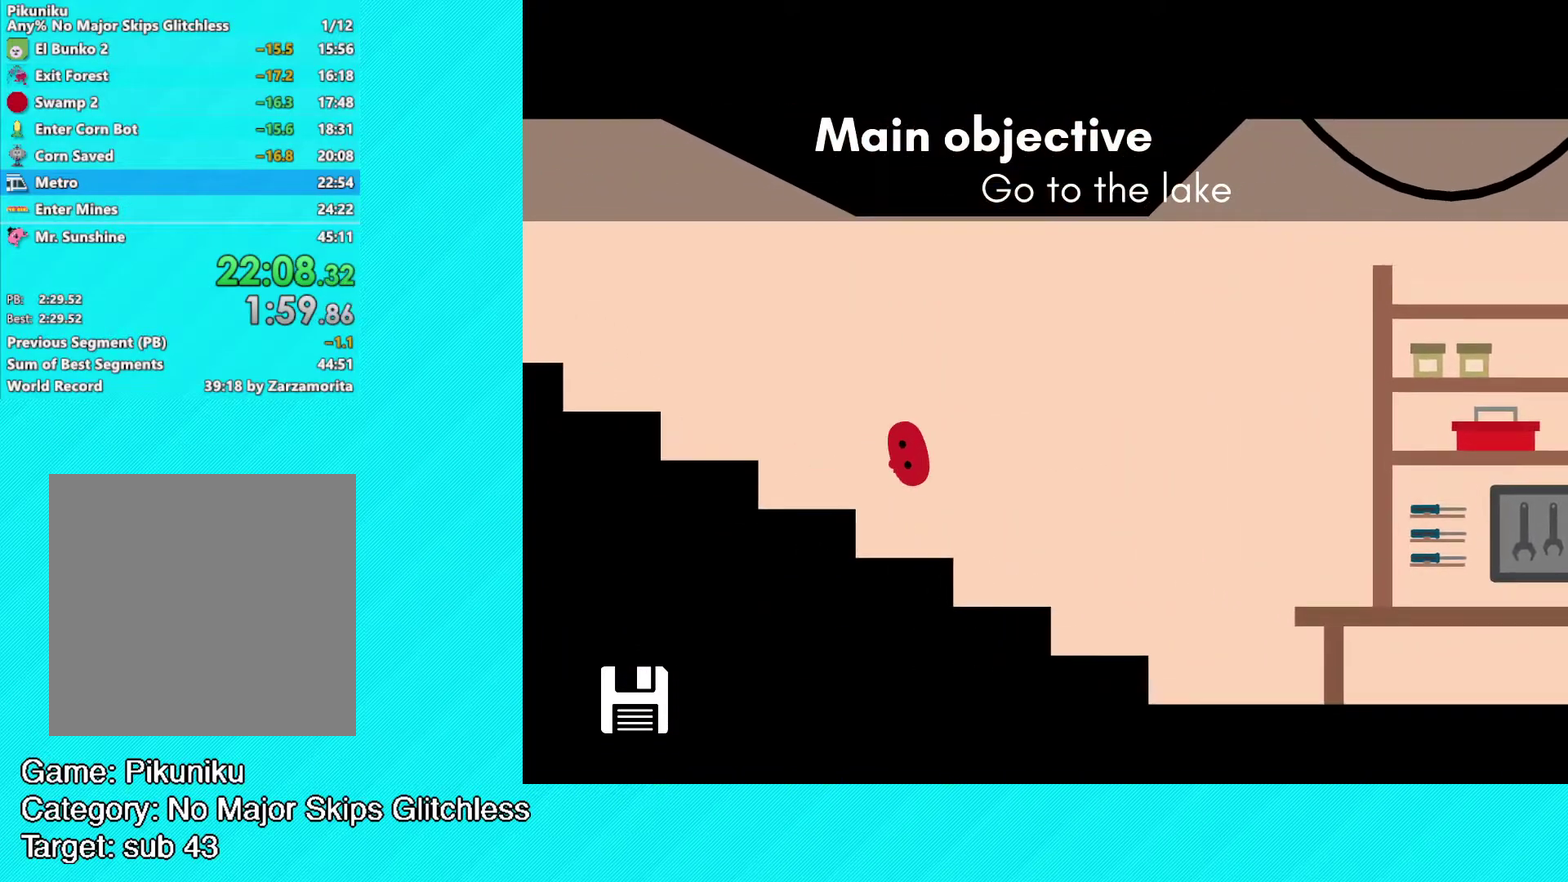
{"buttons": ["A"], "left_stick": "left", "events": [[417, "B", "up"], [500, "A", "down"]]}
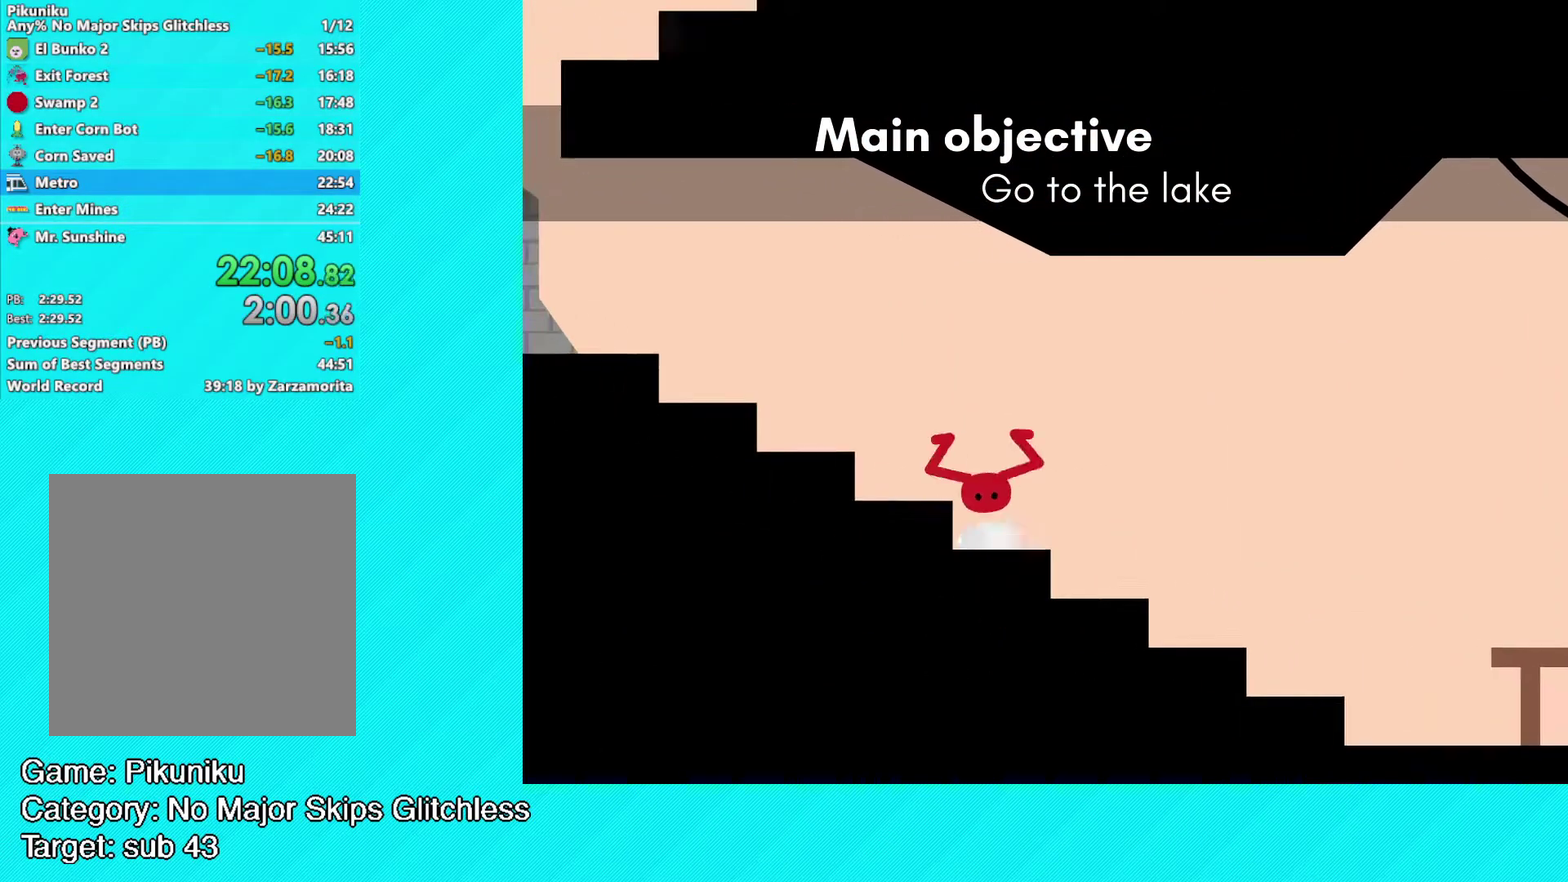
{"buttons": [], "left_stick": "left", "events": [[300, "A", "up"], [417, "B", "down"], [500, "B", "up"]]}
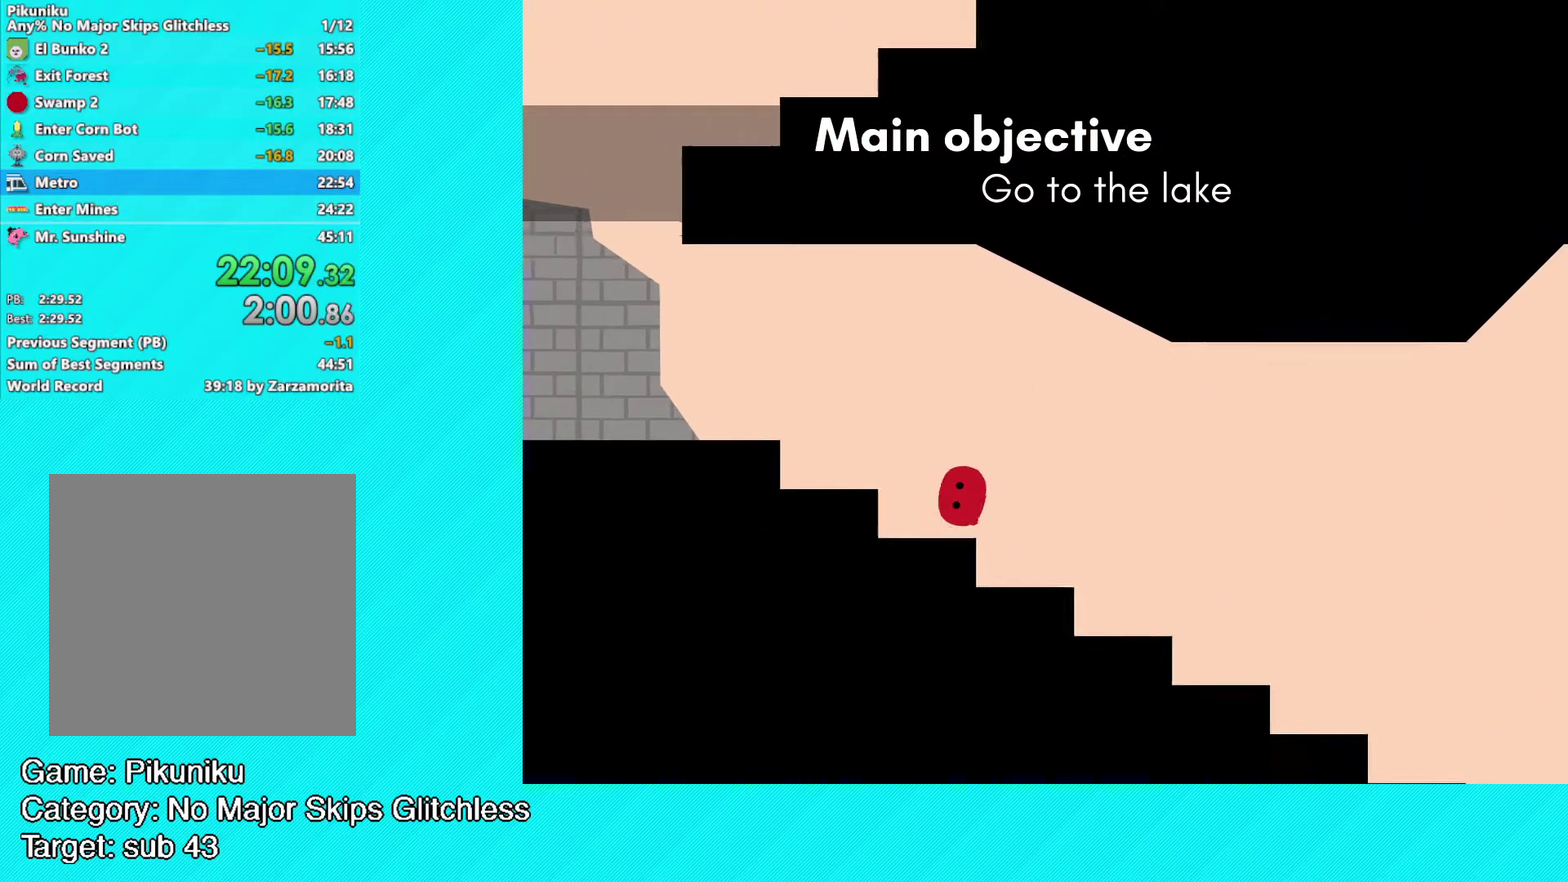
{"buttons": ["B"], "left_stick": "left", "events": [[100, "A", "down"], [183, "A", "up"], [283, "B", "down"], [433, "B", "up"], [483, "B", "down"]]}
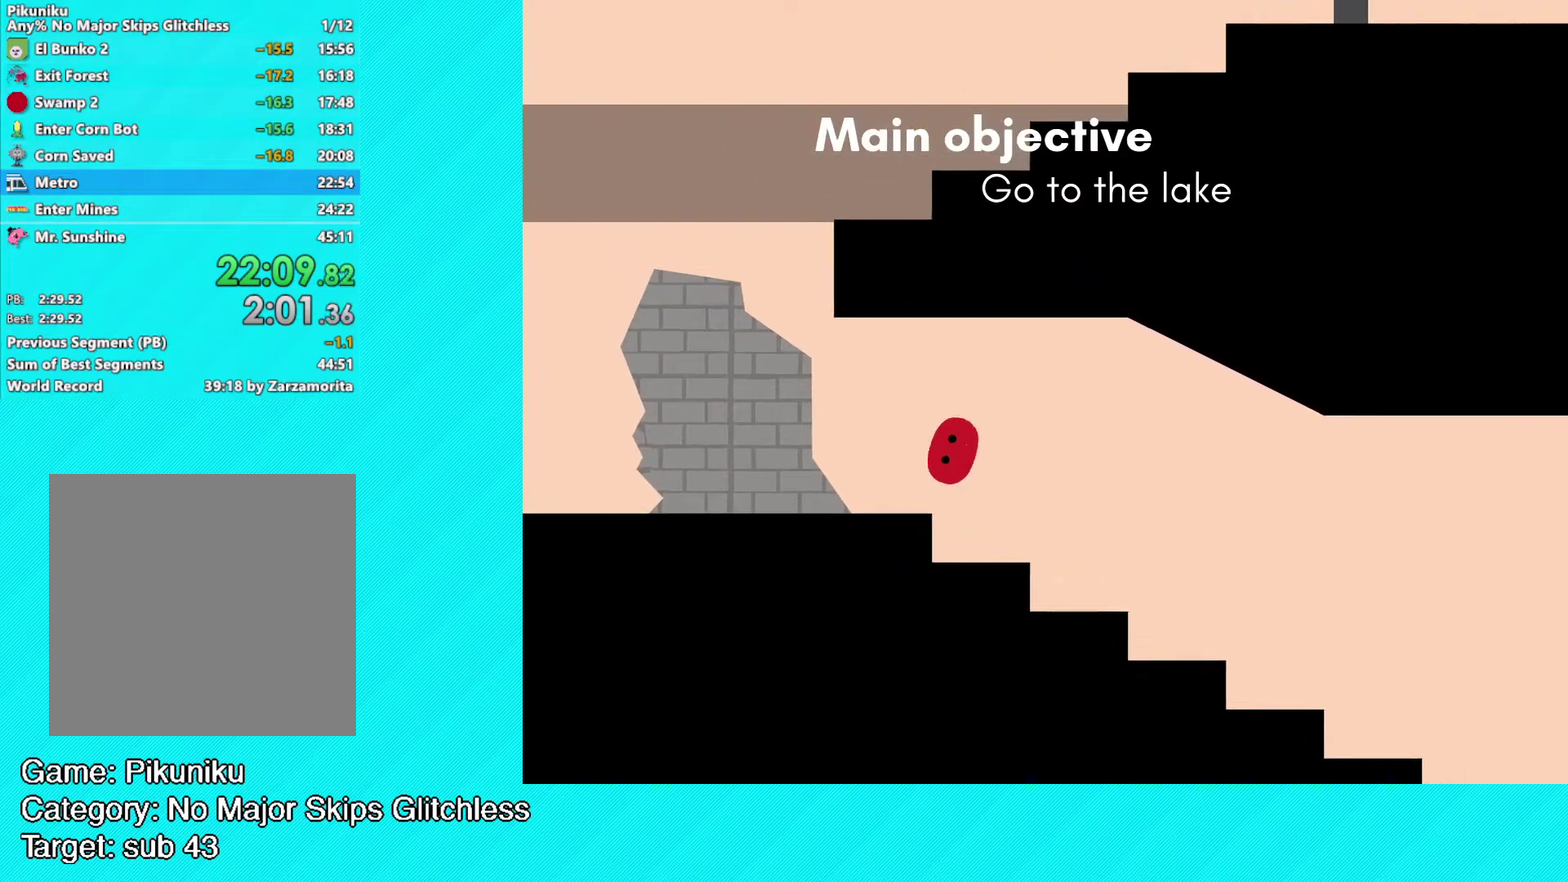
{"buttons": ["B"], "left_stick": "left", "events": []}
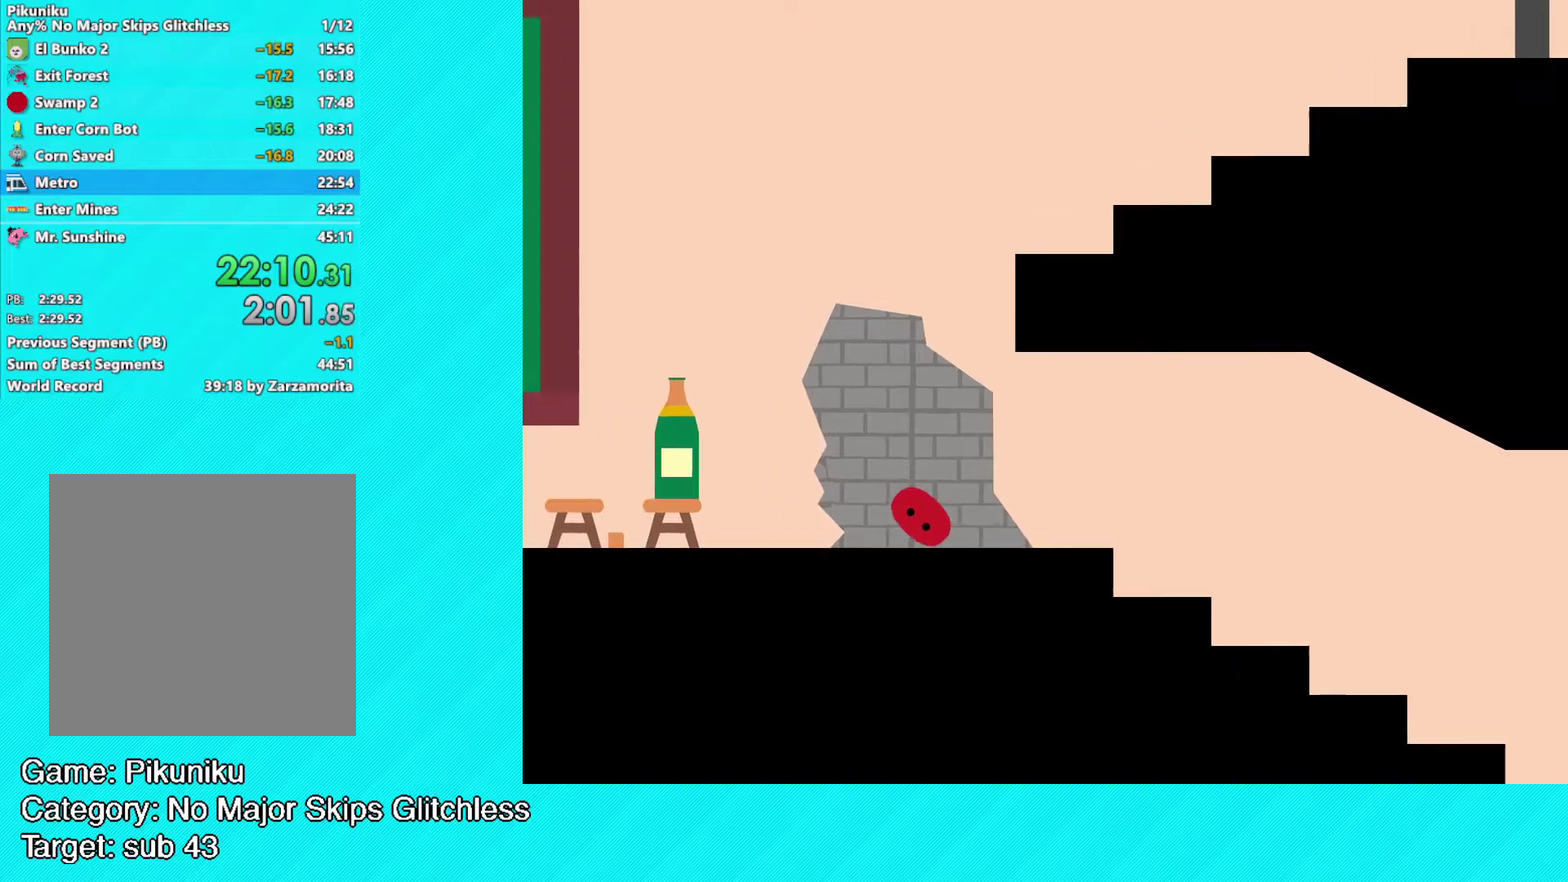
{"buttons": ["B"], "left_stick": "left", "events": []}
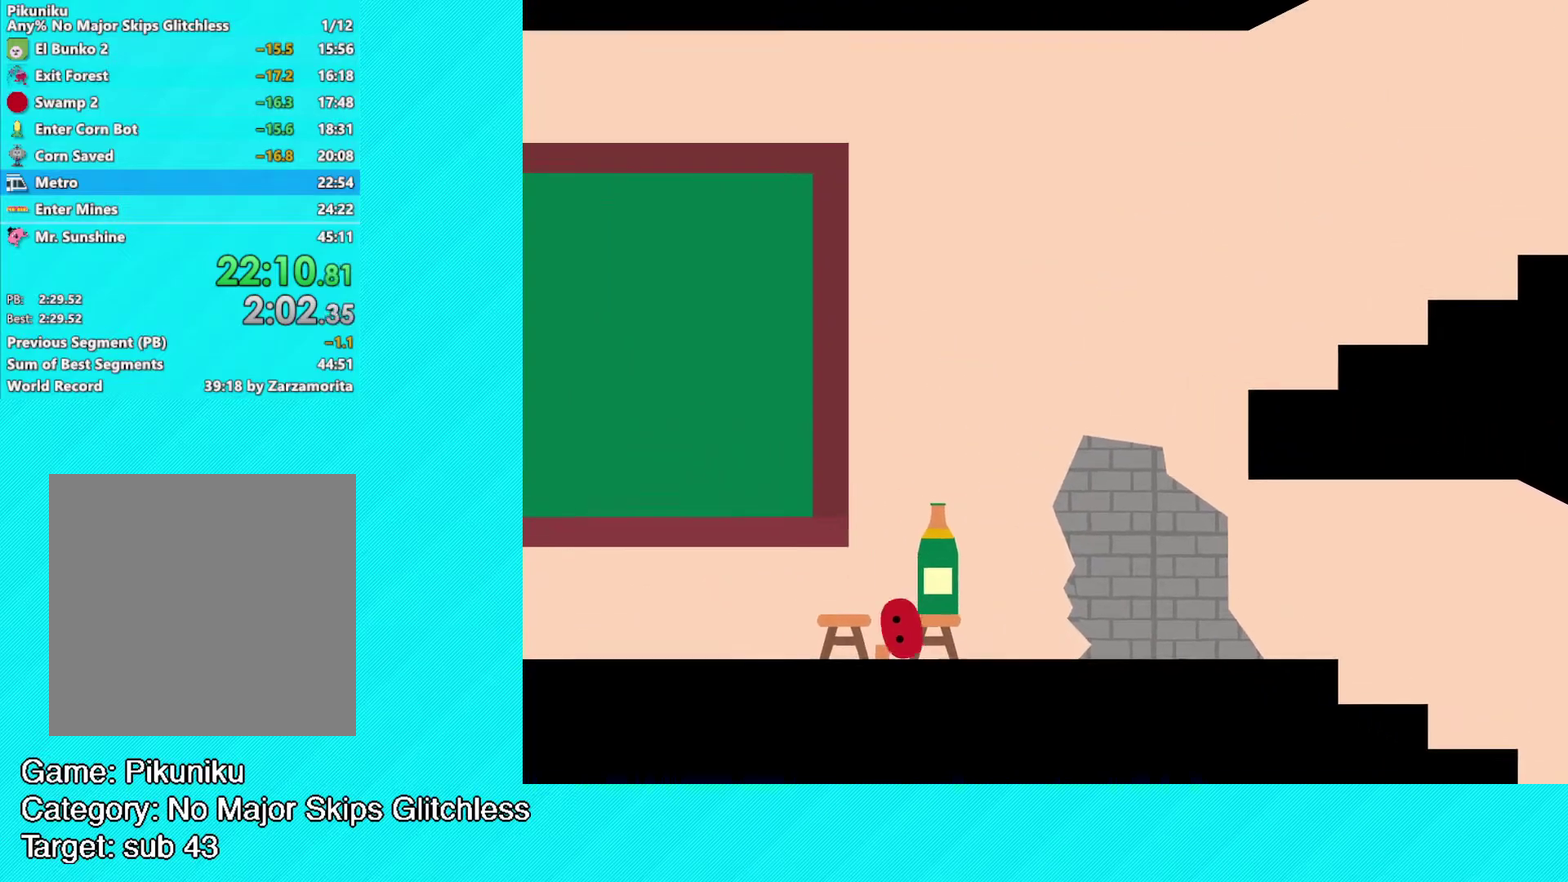
{"buttons": ["B"], "left_stick": "left", "events": []}
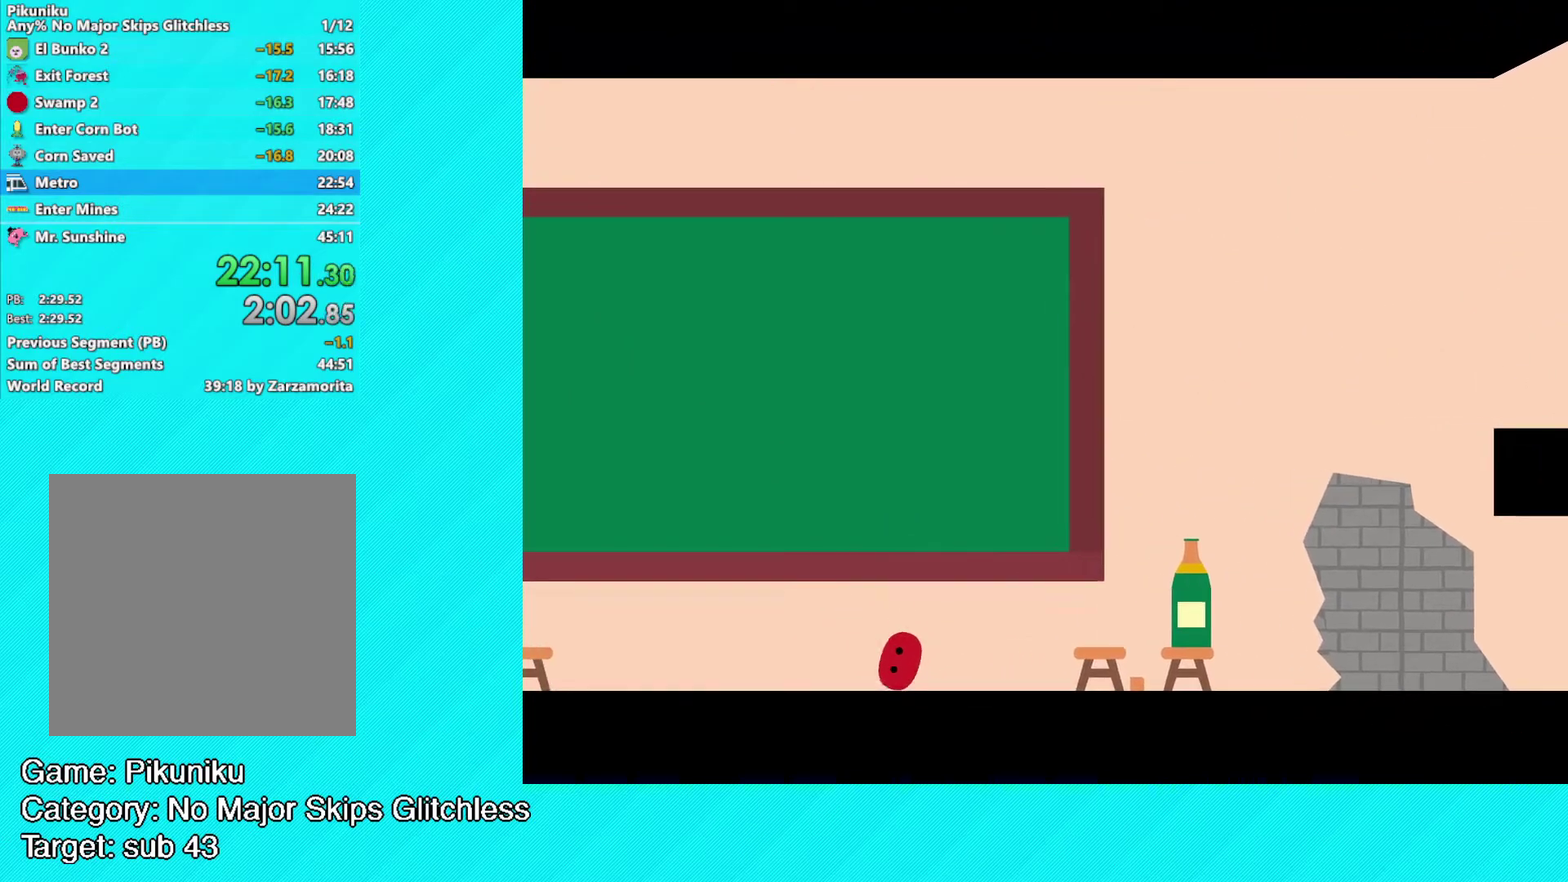
{"buttons": ["B"], "left_stick": "left", "events": []}